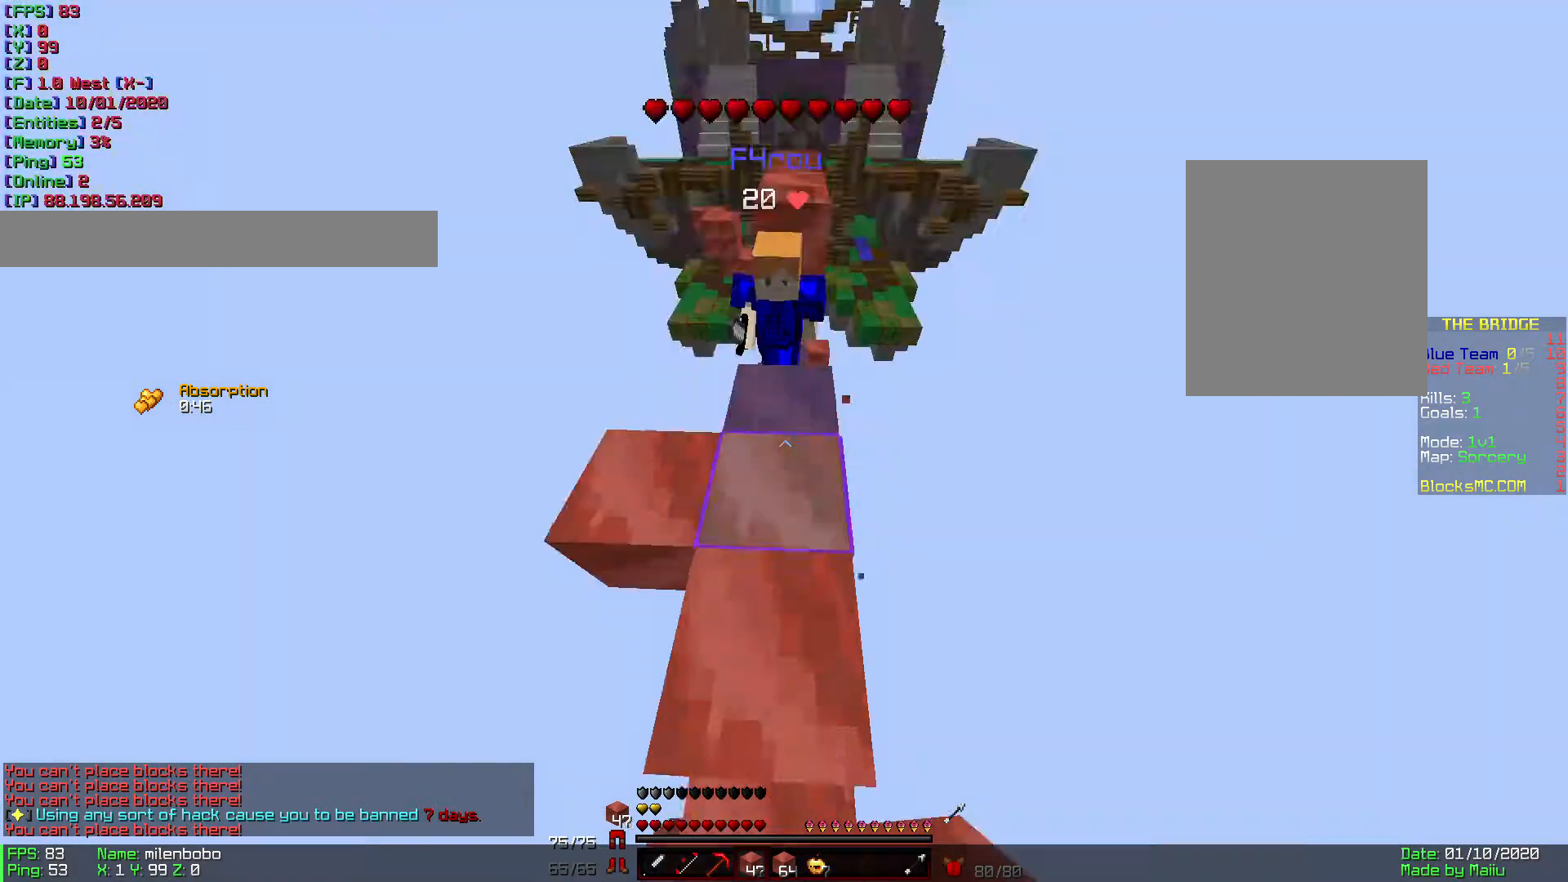
Gameplay with keyboard and mouse; each line is a JSON object with the keys and mouse buttons held at the frame after it. "events" lists presses ("down") and releases ("up") of "a", "d", "s", "w", "mouse_left" and "mouse_right" between this image and that frame as [ms after this image, input, new state], when the widget could be followed in between. "mouse_left", "mouse_right" = the "left", "right" buttons of the "mouse" list. No other keys are recorded. Fast repeated clicks can show as one long hold. Mouse movement is not recorded.
{"keys": ["s"], "mouse": [], "events": [[103, "mouse_right", "up"], [103, "s", "down"], [137, "a", "down"], [171, "mouse_right", "down"], [205, "mouse_right", "up"], [240, "a", "up"], [274, "mouse_right", "down"], [342, "mouse_right", "up"]]}
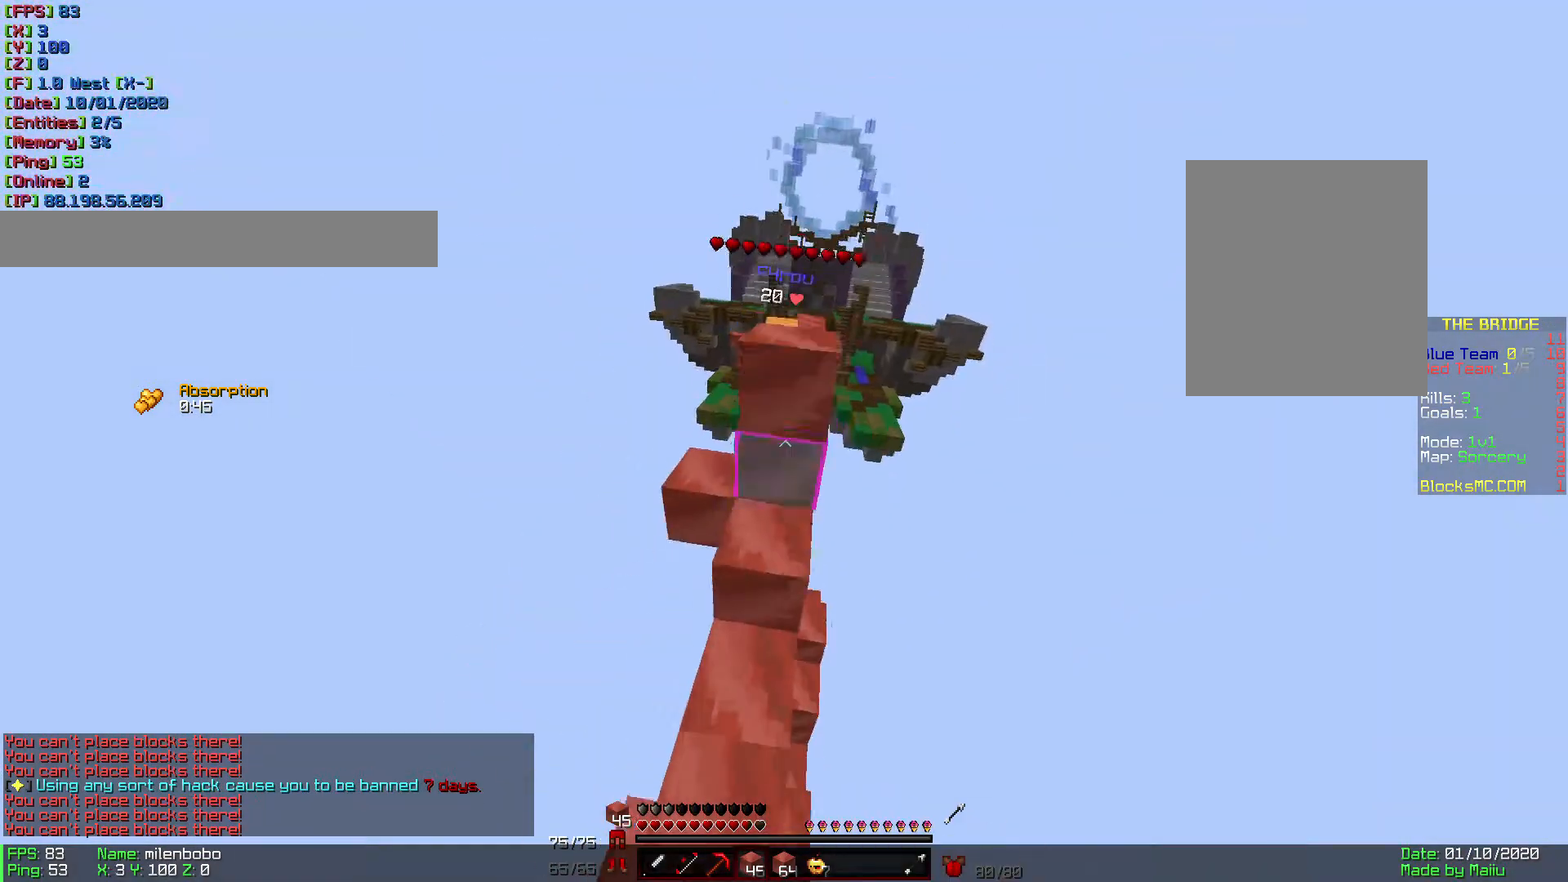
{"keys": ["a", "s"], "mouse": [], "events": [[137, "mouse_right", "down"], [342, "a", "down"], [342, "mouse_right", "up"]]}
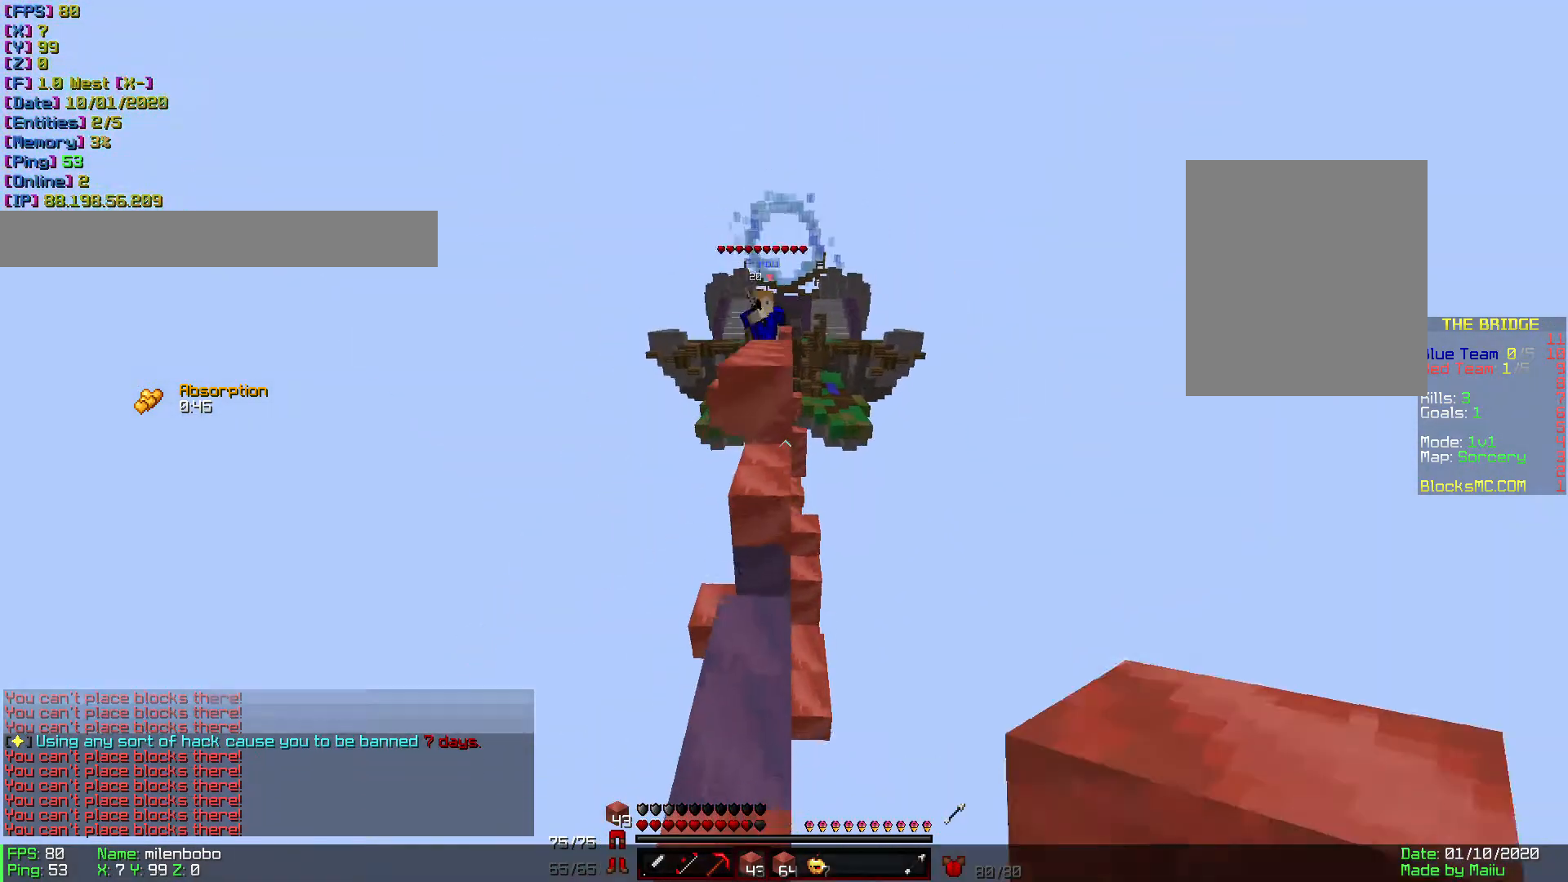
{"keys": ["s"], "mouse": ["right"], "events": [[34, "a", "up"], [137, "mouse_right", "down"], [205, "w", "down"], [239, "w", "up"]]}
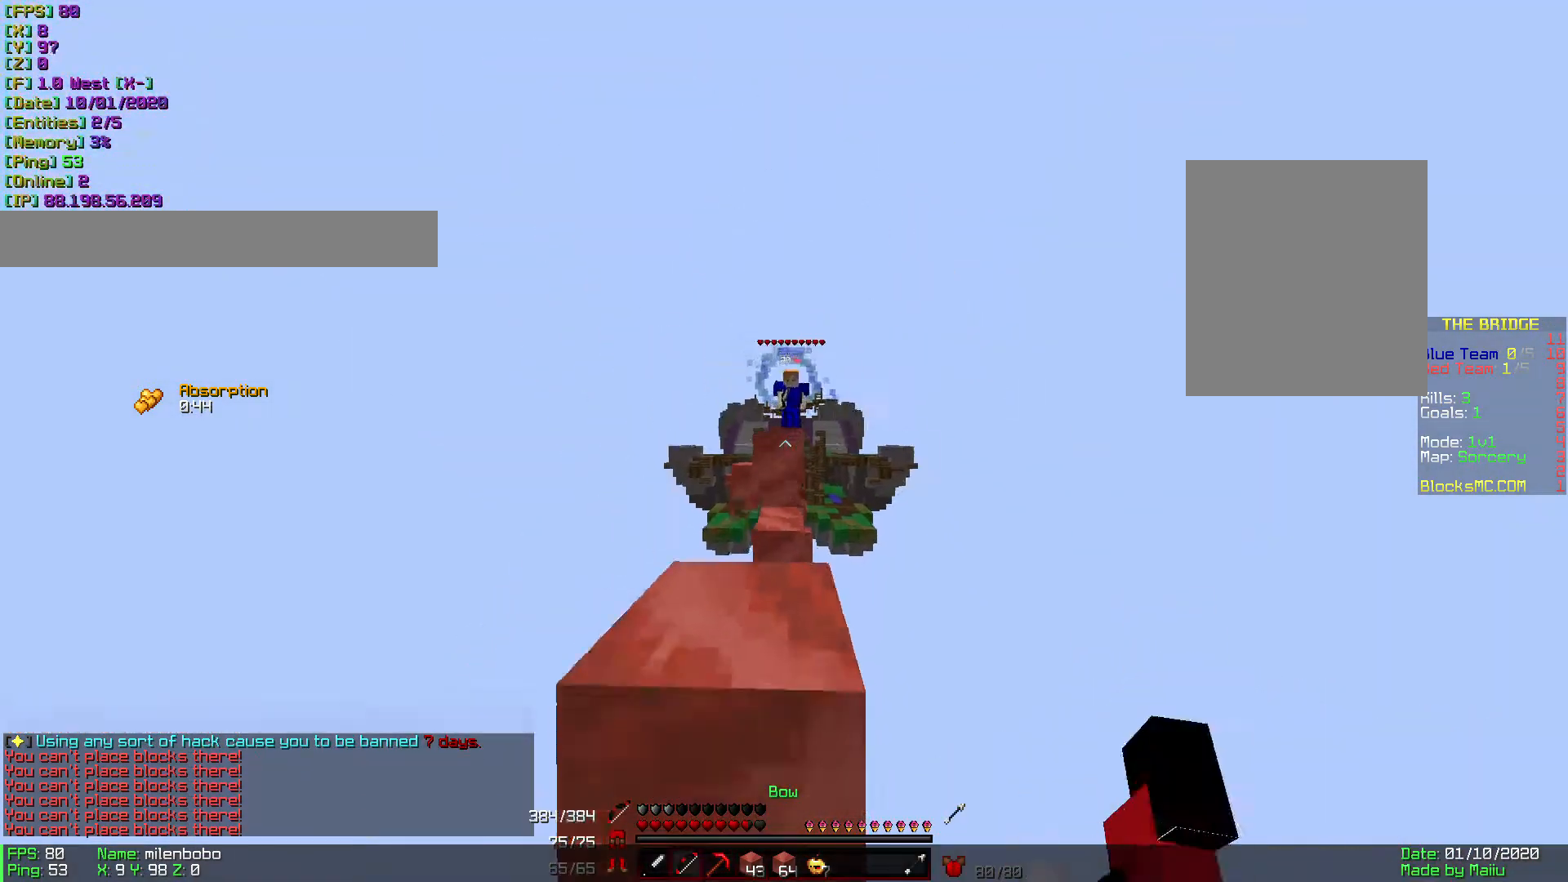
{"keys": ["s"], "mouse": ["right"], "events": []}
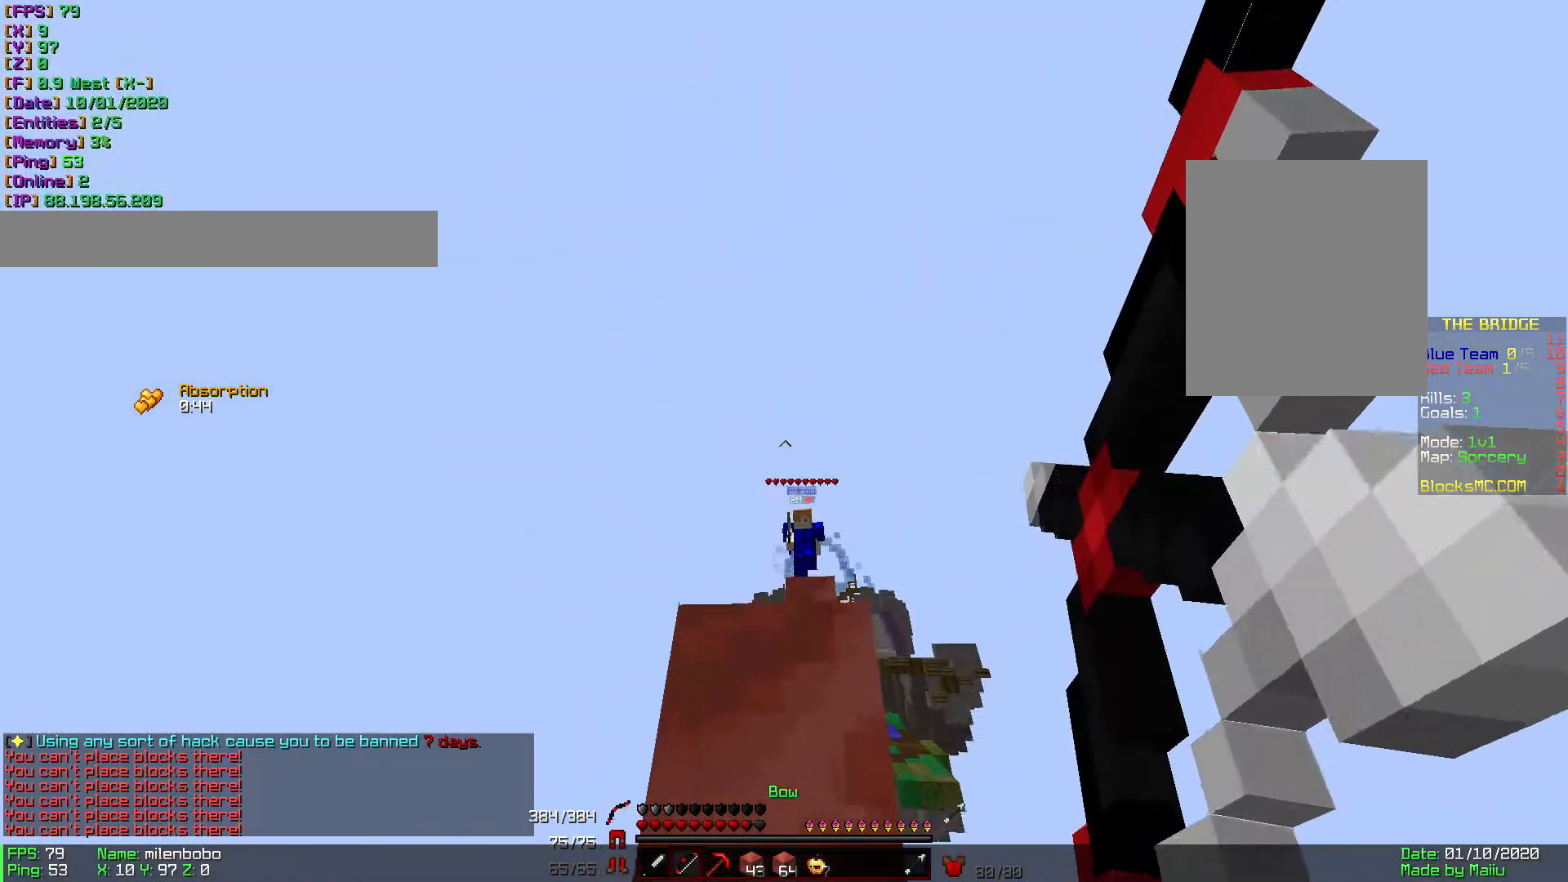
{"keys": [], "mouse": []}
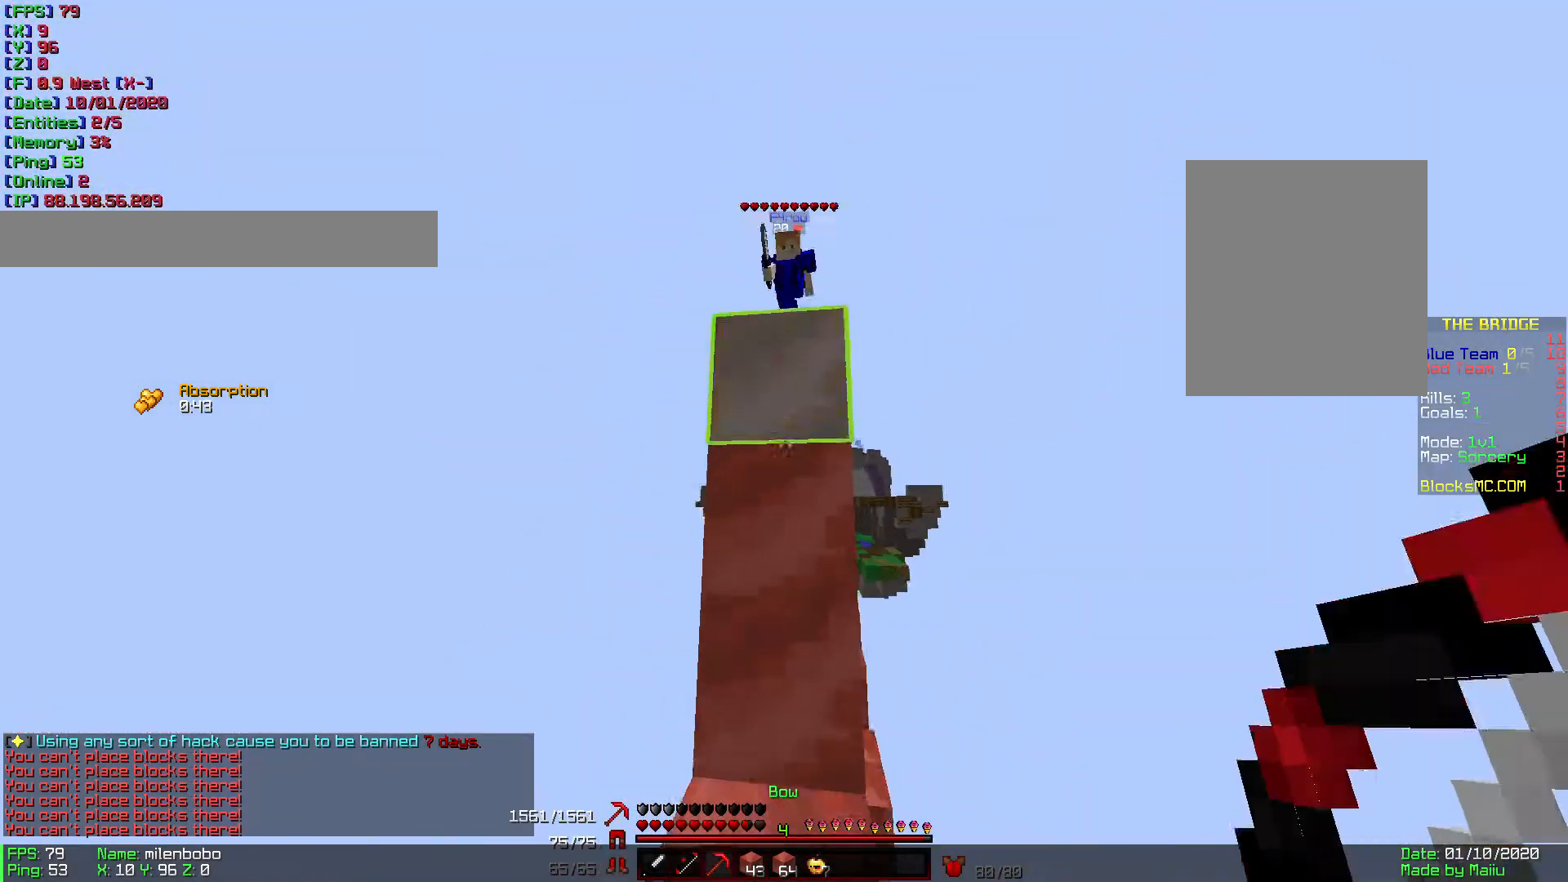
{"keys": ["d", "w"], "mouse": [], "events": [[102, "mouse_right", "down"], [205, "mouse_right", "up"], [274, "w", "down"], [342, "mouse_left", "down"], [376, "mouse_left", "up"], [445, "mouse_left", "down"], [514, "d", "down"], [514, "mouse_left", "up"]]}
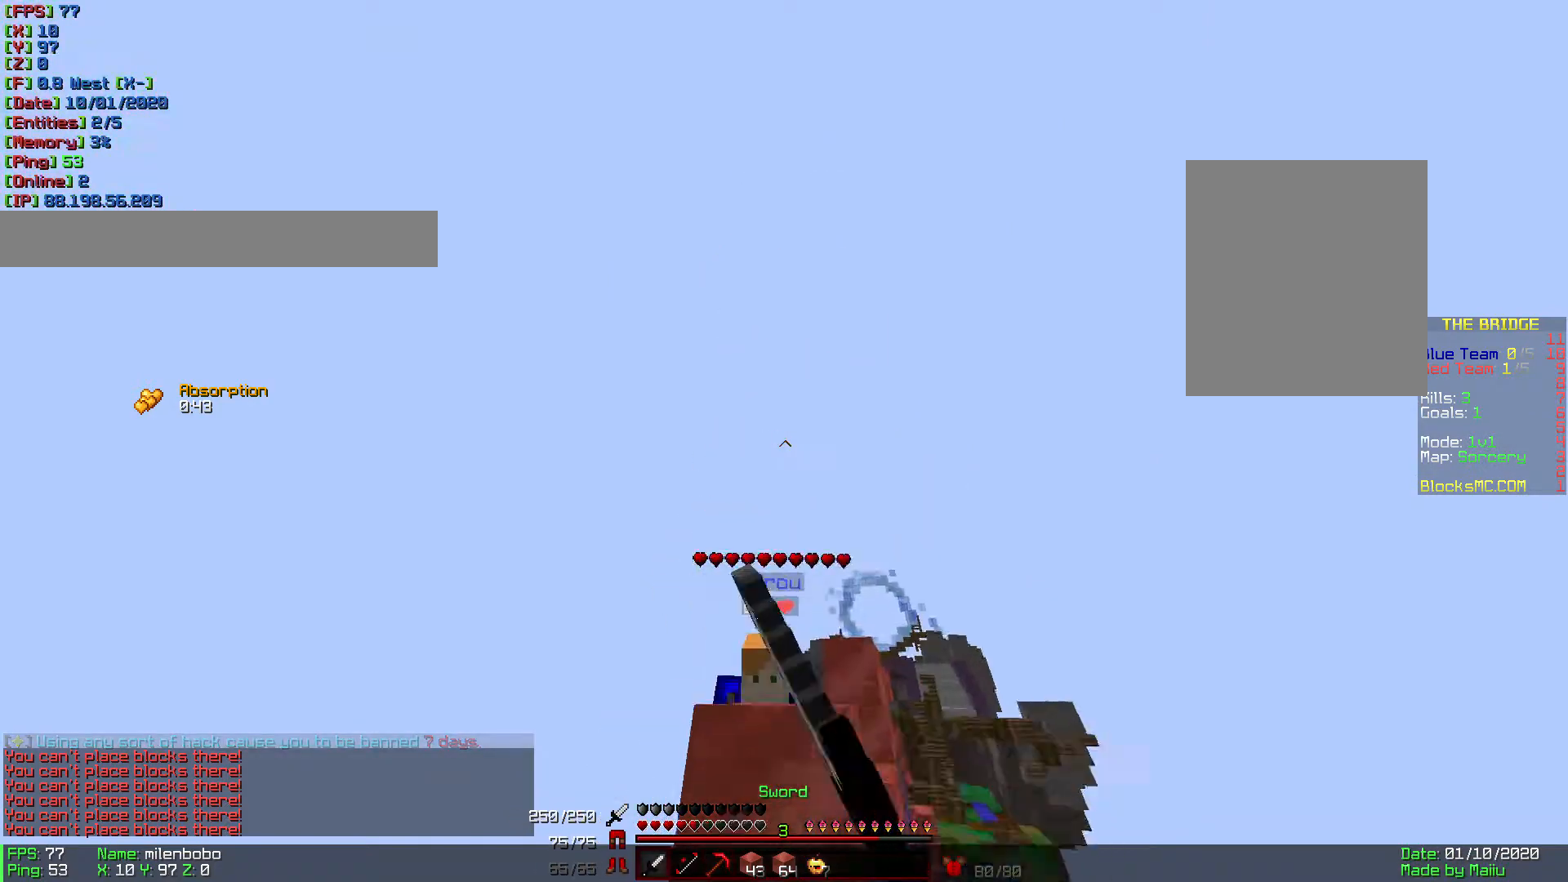
{"keys": ["w"], "mouse": [], "events": [[102, "mouse_left", "down"], [137, "d", "up"], [137, "mouse_left", "up"], [171, "mouse_left", "down"], [239, "mouse_left", "up"], [308, "mouse_left", "down"], [342, "mouse_left", "up"], [445, "mouse_left", "down"], [479, "mouse_left", "up"]]}
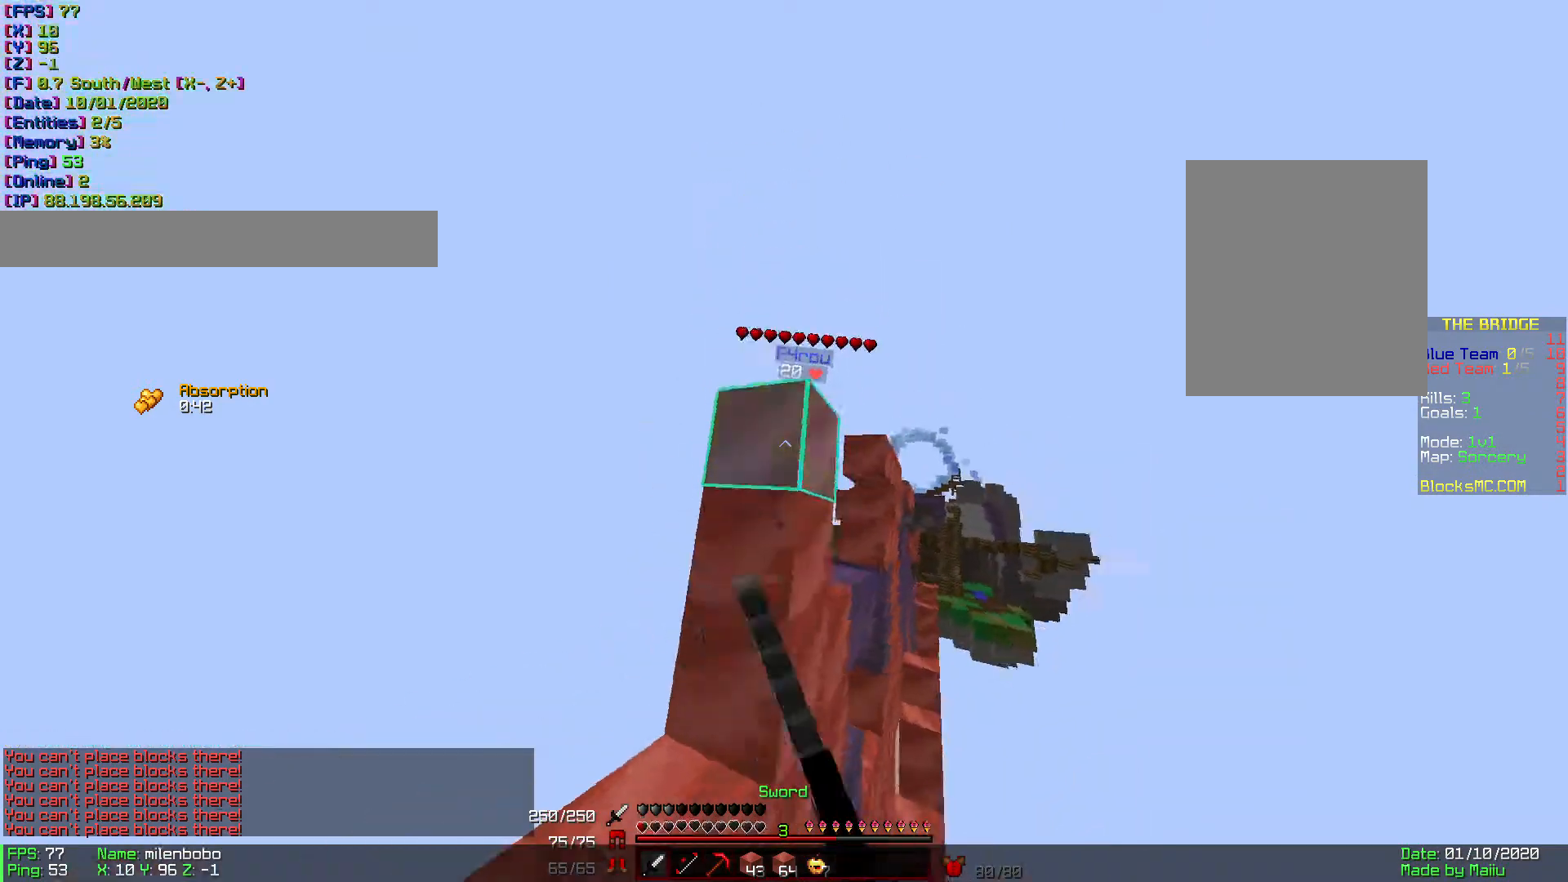
{"keys": ["w"], "mouse": [], "events": [[69, "mouse_left", "down"], [103, "d", "down"], [103, "mouse_left", "up"], [172, "mouse_left", "down"], [274, "d", "up"], [274, "mouse_left", "up"], [446, "mouse_right", "down"], [480, "mouse_right", "up"]]}
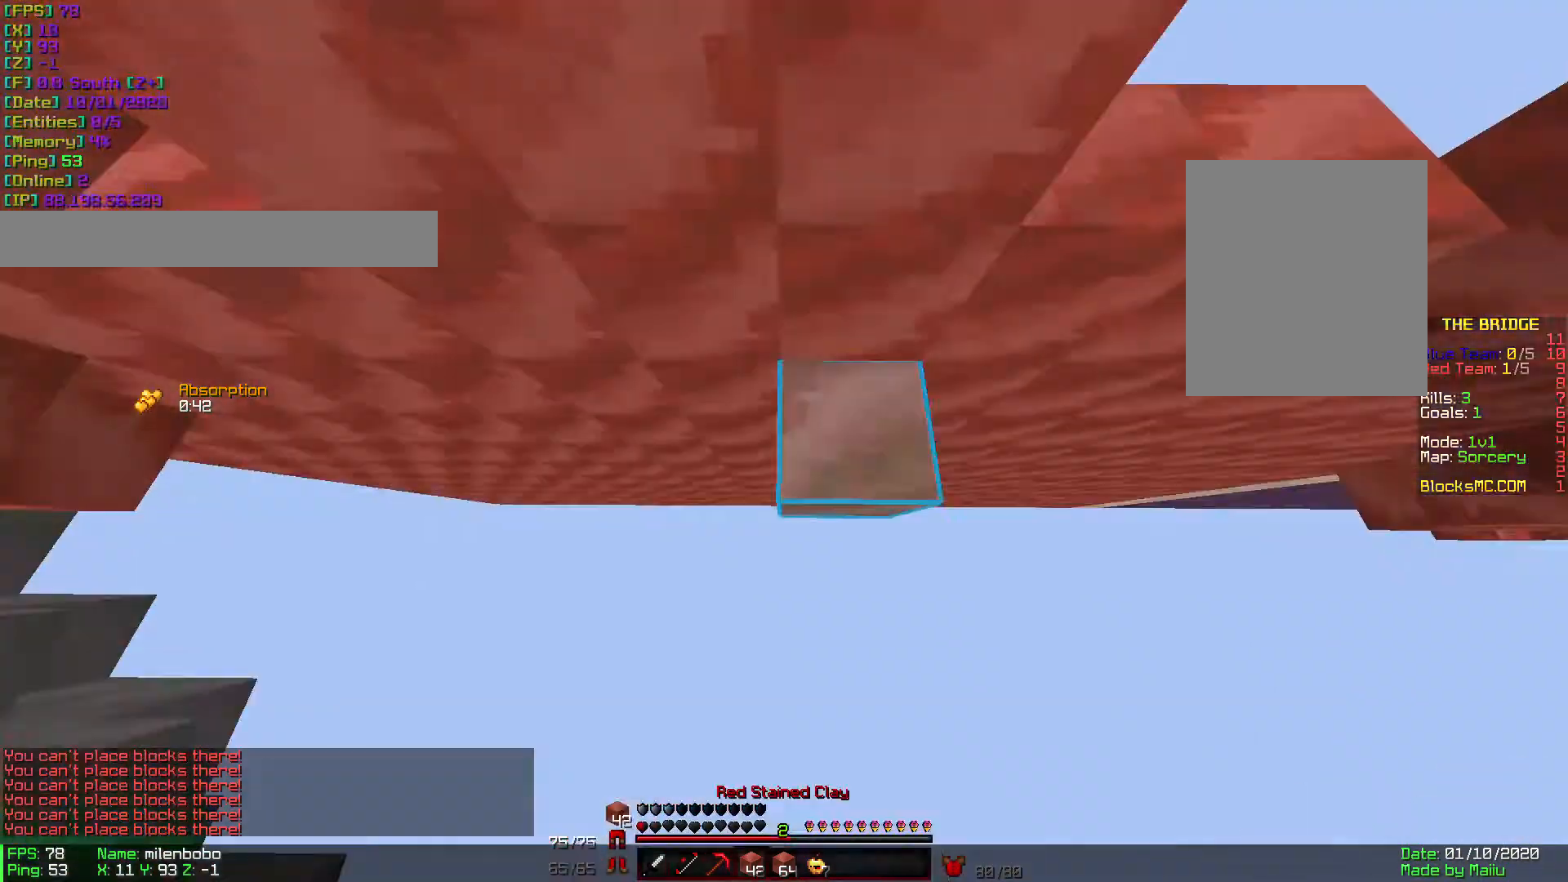
{"keys": [], "mouse": [], "events": [[34, "w", "up"], [68, "mouse_right", "down"], [103, "mouse_right", "up"], [206, "s", "down"], [377, "mouse_right", "down"], [480, "mouse_right", "up"], [514, "s", "up"]]}
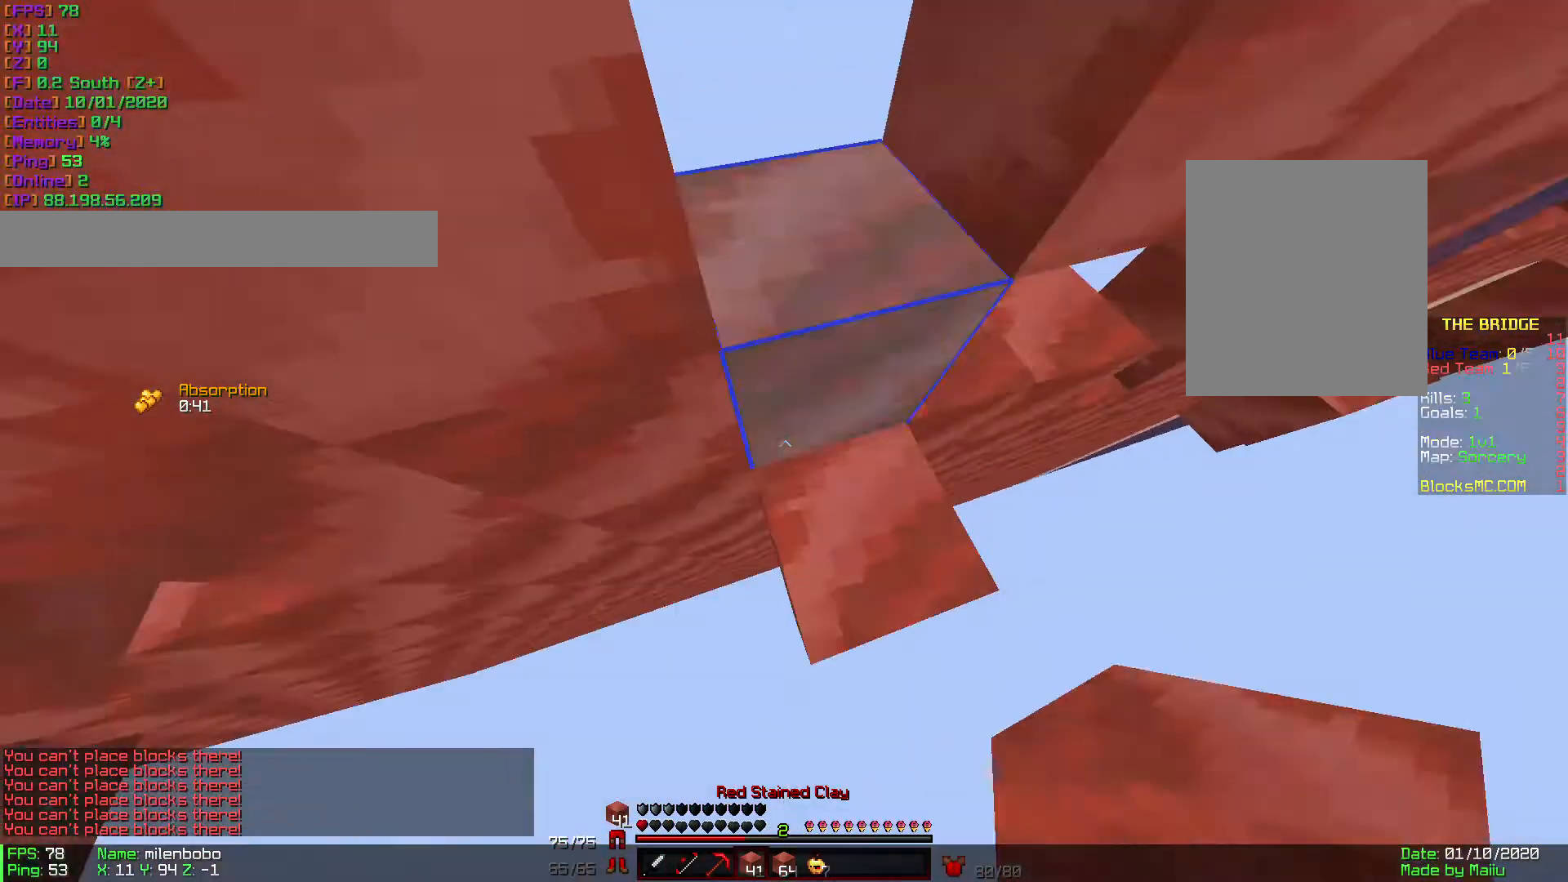
{"keys": ["w"], "mouse": ["left"], "events": [[103, "w", "down"], [377, "mouse_left", "down"], [411, "mouse_left", "up"], [479, "mouse_left", "down"]]}
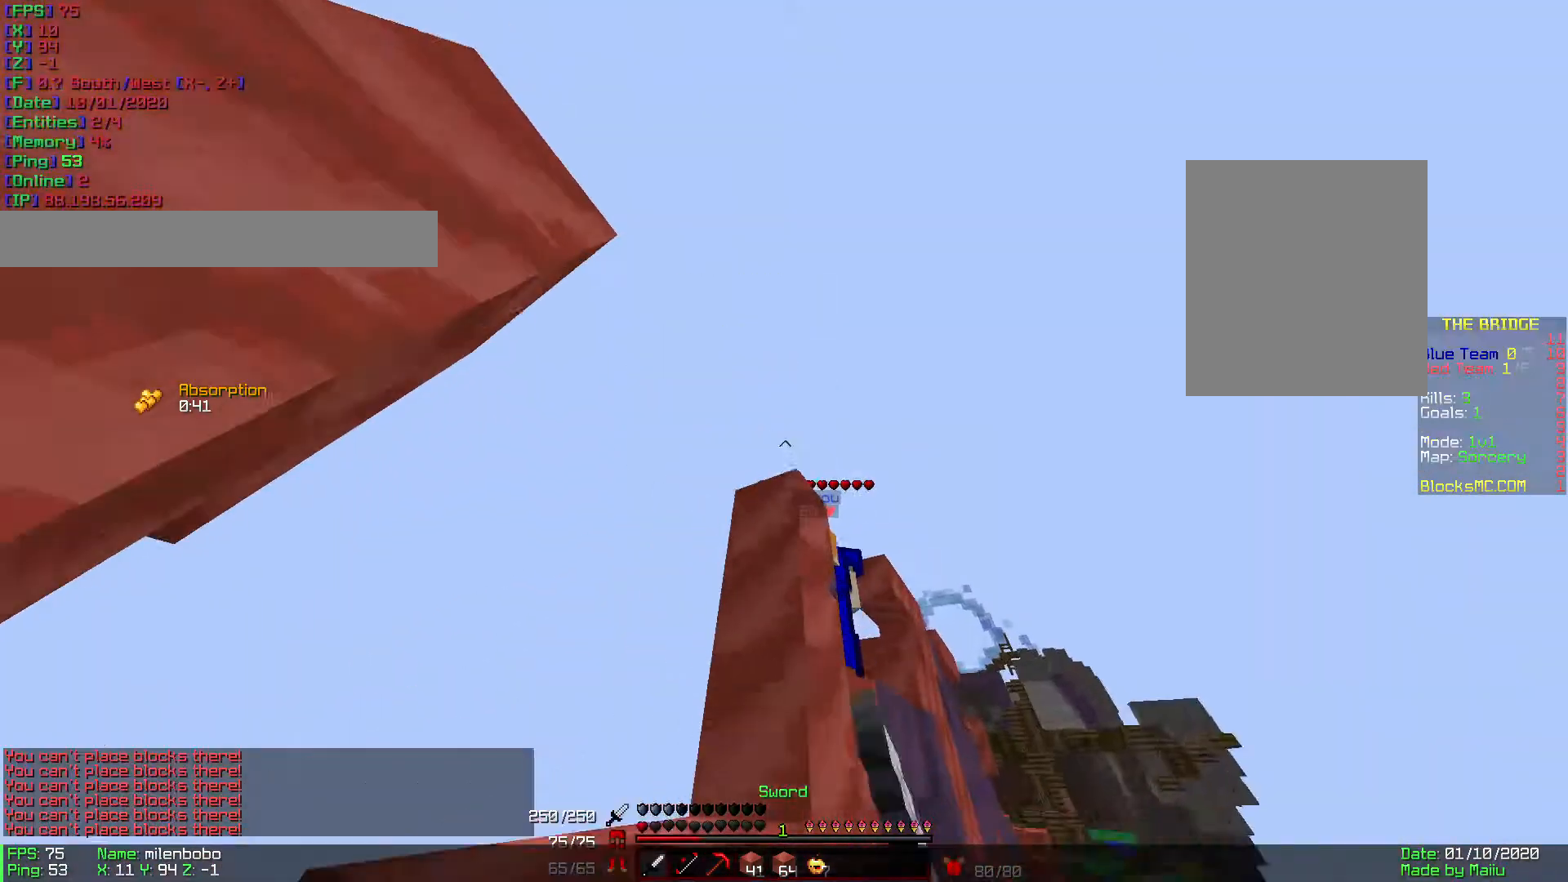
{"keys": ["w"], "mouse": ["left"], "events": [[69, "mouse_left", "up"], [103, "mouse_left", "down"], [206, "a", "down"], [206, "mouse_left", "up"], [240, "mouse_left", "down"], [240, "w", "up"], [309, "mouse_left", "up"], [377, "mouse_left", "down"], [412, "a", "up"], [412, "mouse_left", "up"], [412, "w", "down"], [514, "mouse_left", "down"]]}
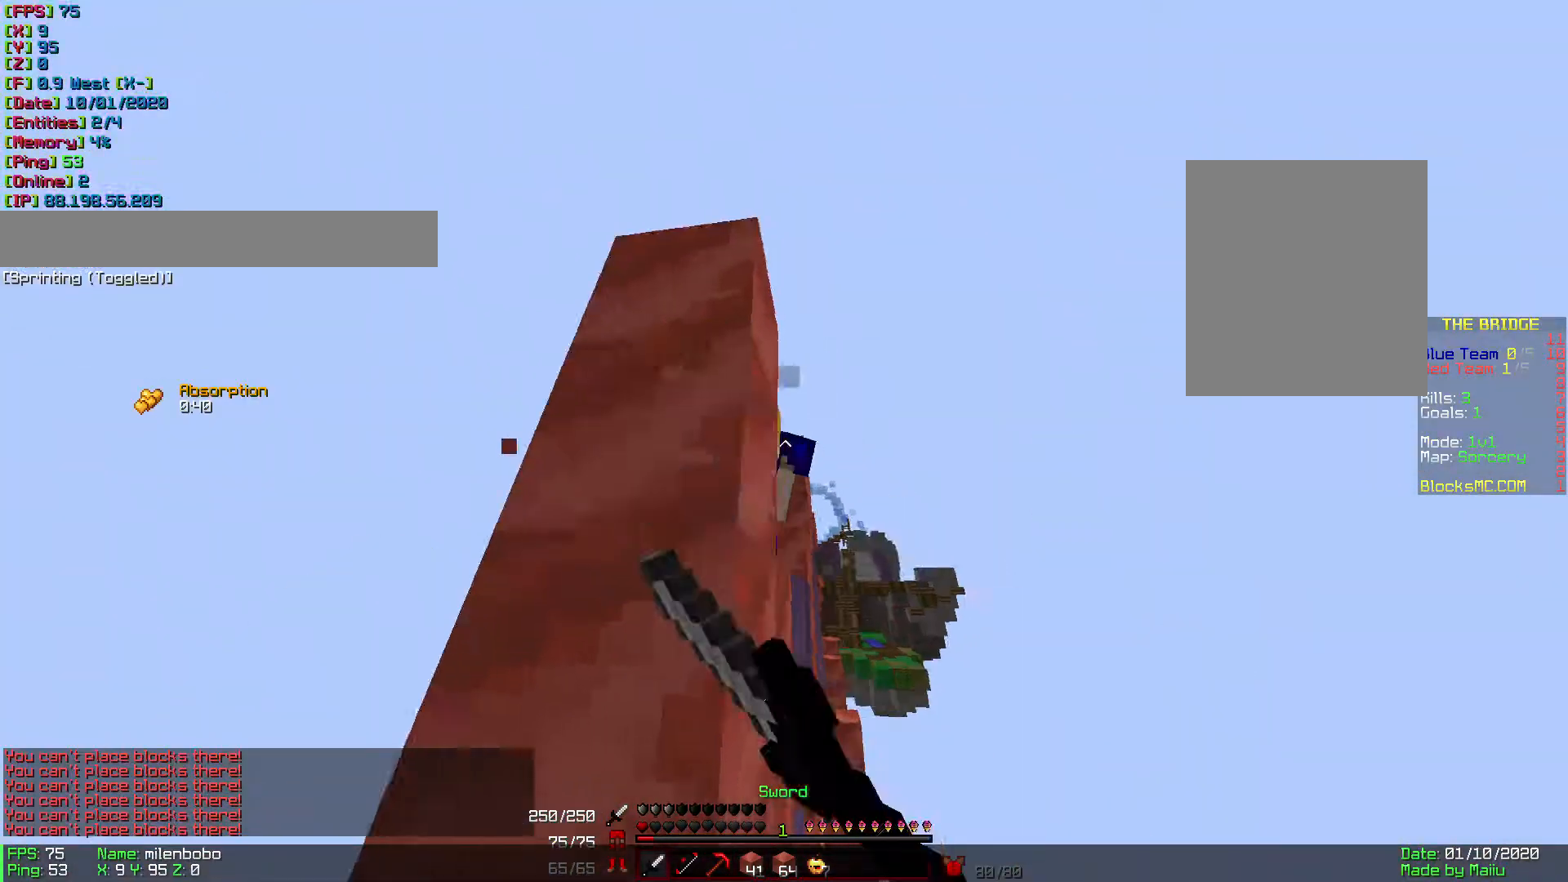
{"keys": ["w"], "mouse": [], "events": [[69, "mouse_left", "up"], [103, "mouse_left", "down"], [137, "mouse_left", "up"], [172, "mouse_left", "down"], [274, "mouse_left", "up"], [343, "mouse_left", "down"], [411, "mouse_left", "up"]]}
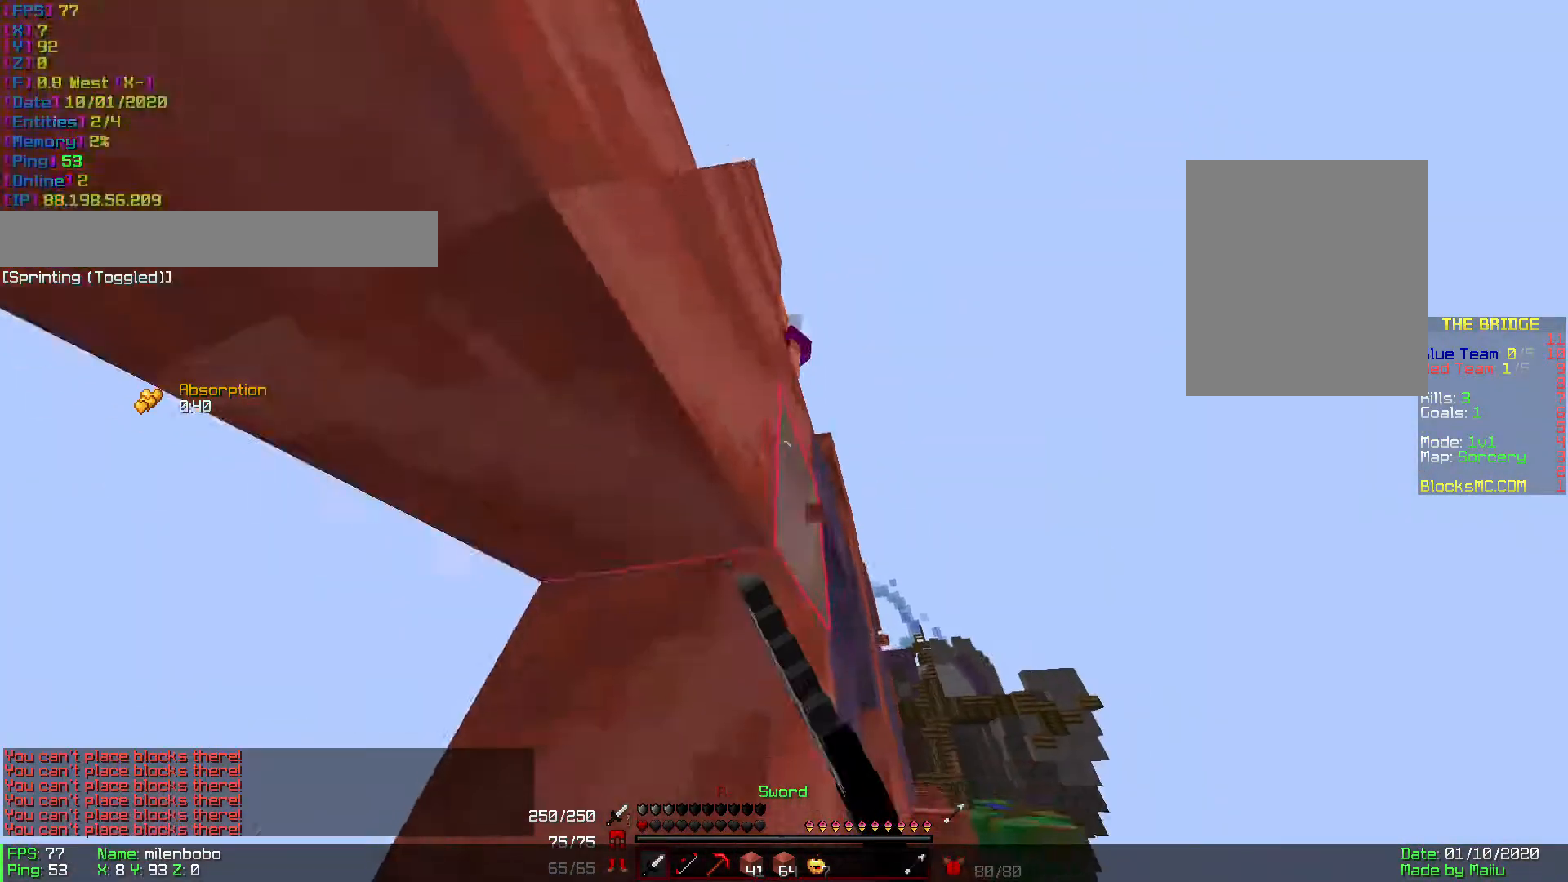
{"keys": [], "mouse": ["right"], "events": [[240, "mouse_right", "down"], [274, "mouse_right", "up"], [274, "w", "up"], [308, "mouse_right", "down"], [343, "mouse_right", "up"], [480, "mouse_right", "down"]]}
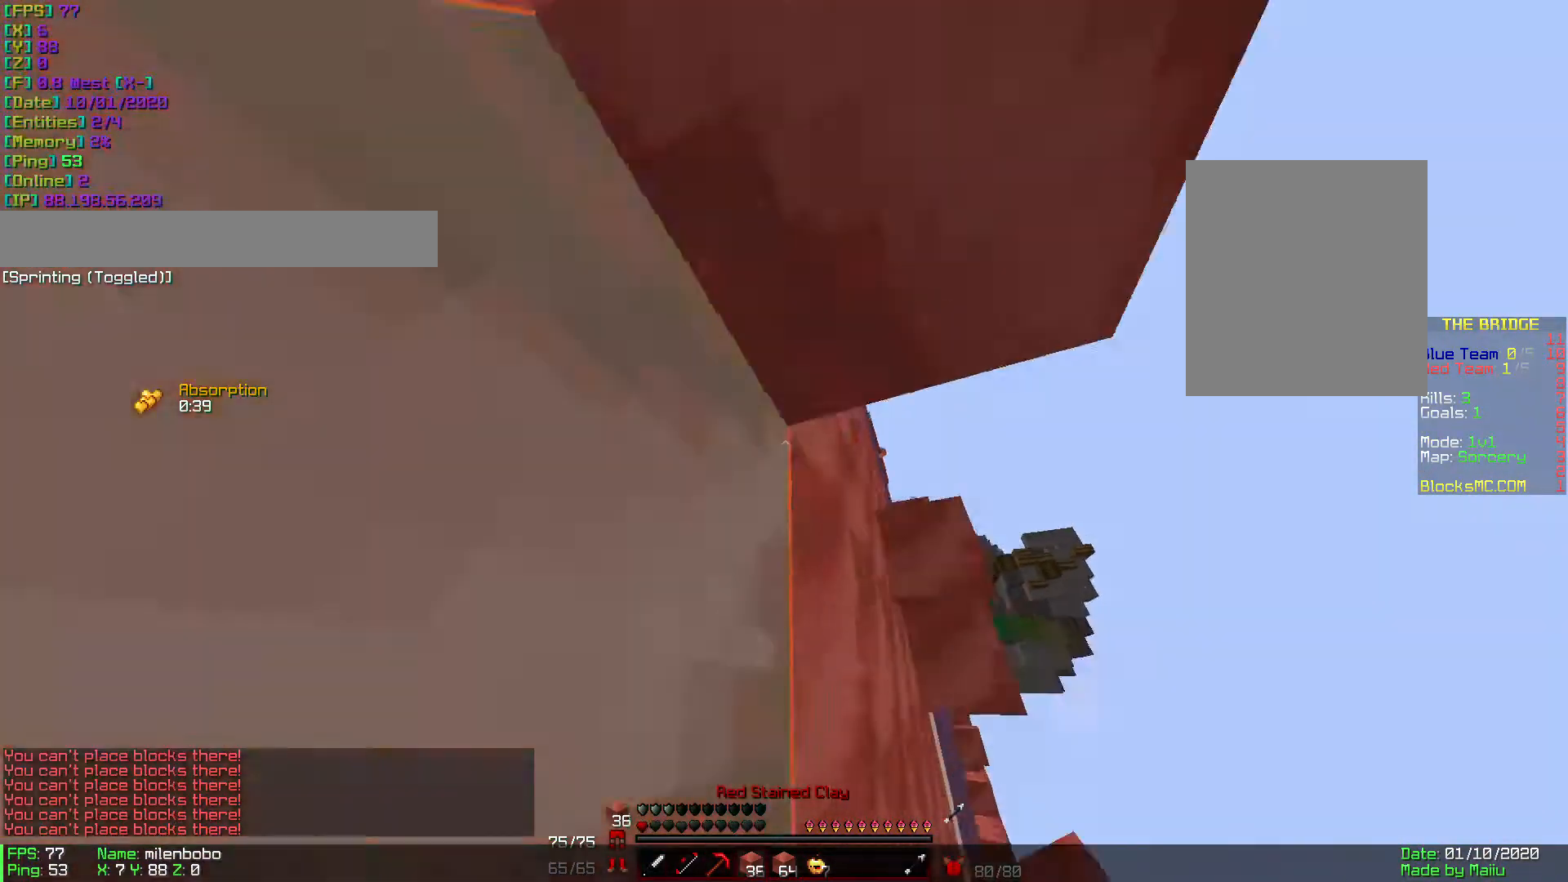
{"keys": ["w"], "mouse": [], "events": [[68, "mouse_right", "up"], [171, "mouse_right", "down"], [205, "mouse_right", "up"], [308, "mouse_right", "down"], [342, "w", "down"], [377, "mouse_right", "up"], [411, "mouse_right", "down"], [445, "mouse_right", "up"]]}
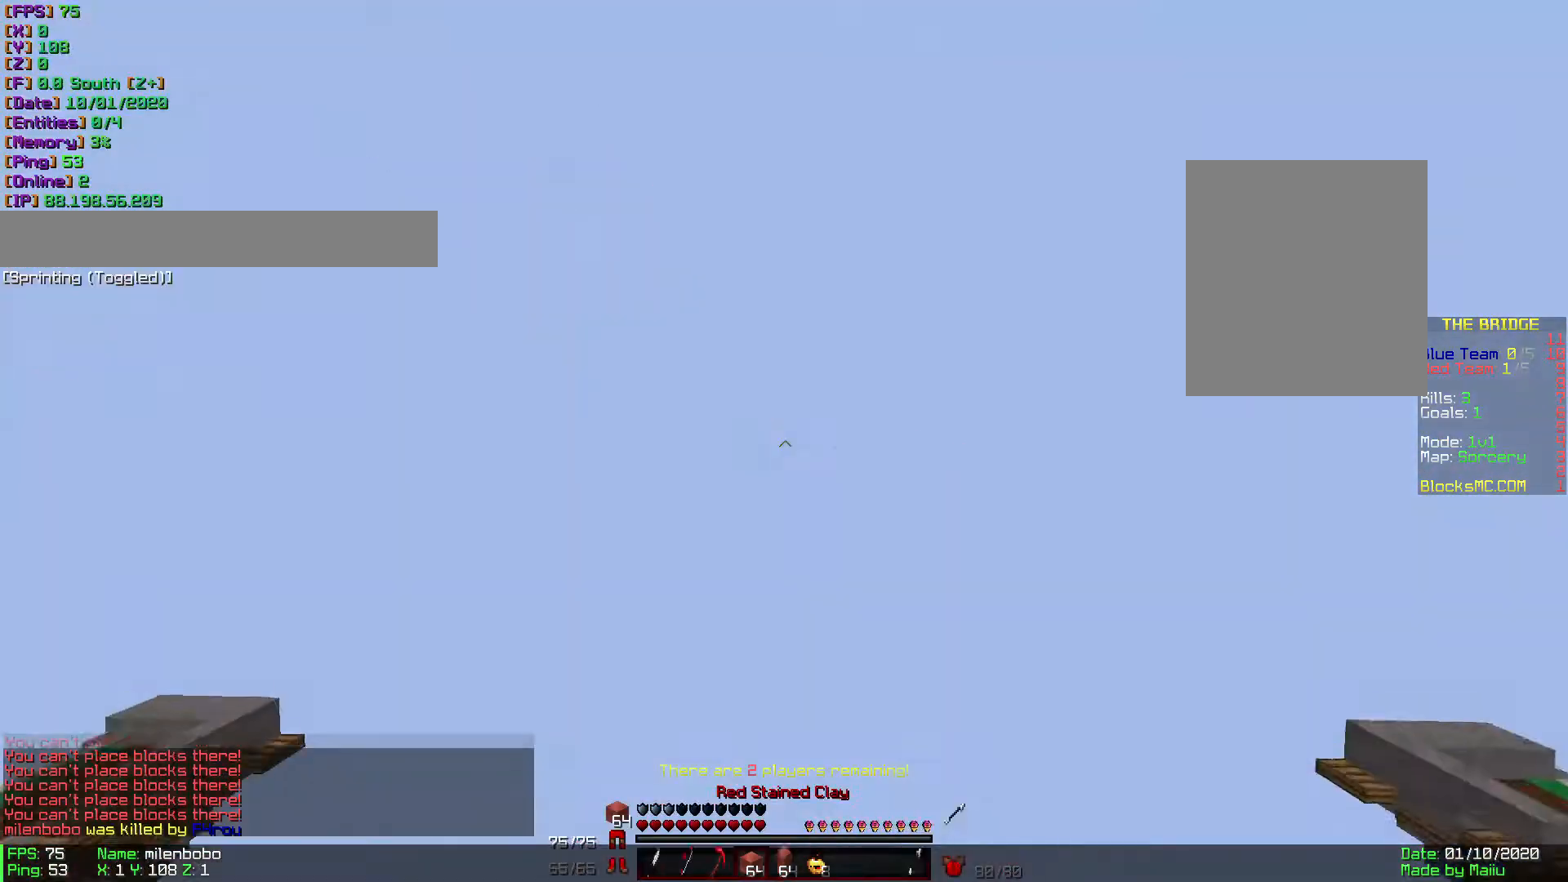
{"keys": ["w"], "mouse": [], "events": []}
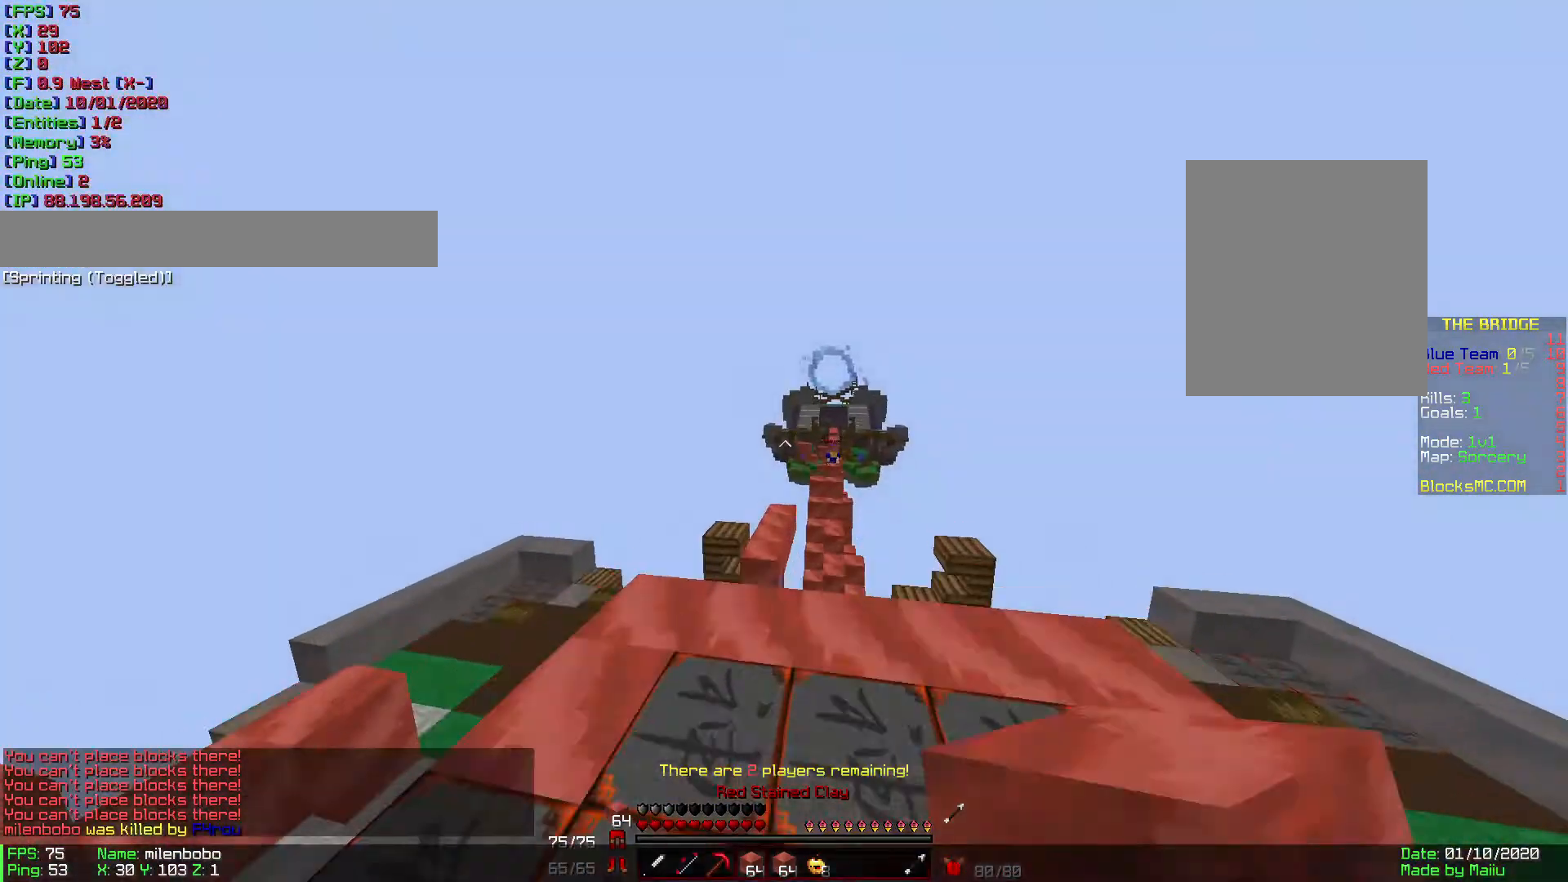
{"keys": ["w"], "mouse": [], "events": [[103, "mouse_left", "down"], [137, "mouse_left", "up"], [206, "a", "down"], [309, "a", "up"]]}
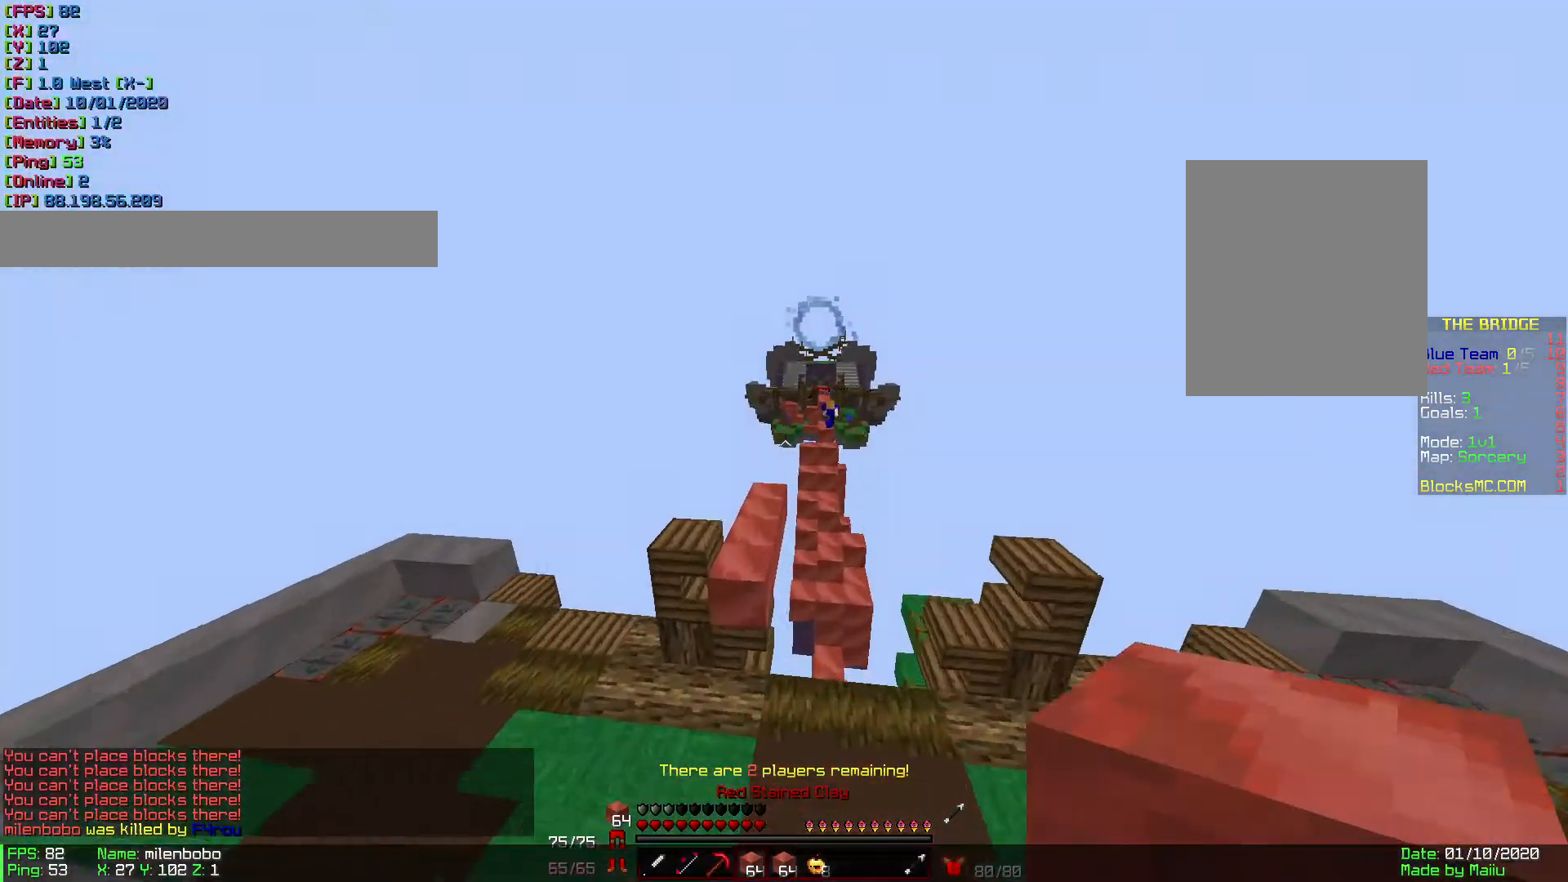
{"keys": ["a", "w"], "mouse": ["right"], "events": [[343, "mouse_left", "down"], [411, "a", "down"], [411, "mouse_left", "up"], [411, "mouse_right", "down"]]}
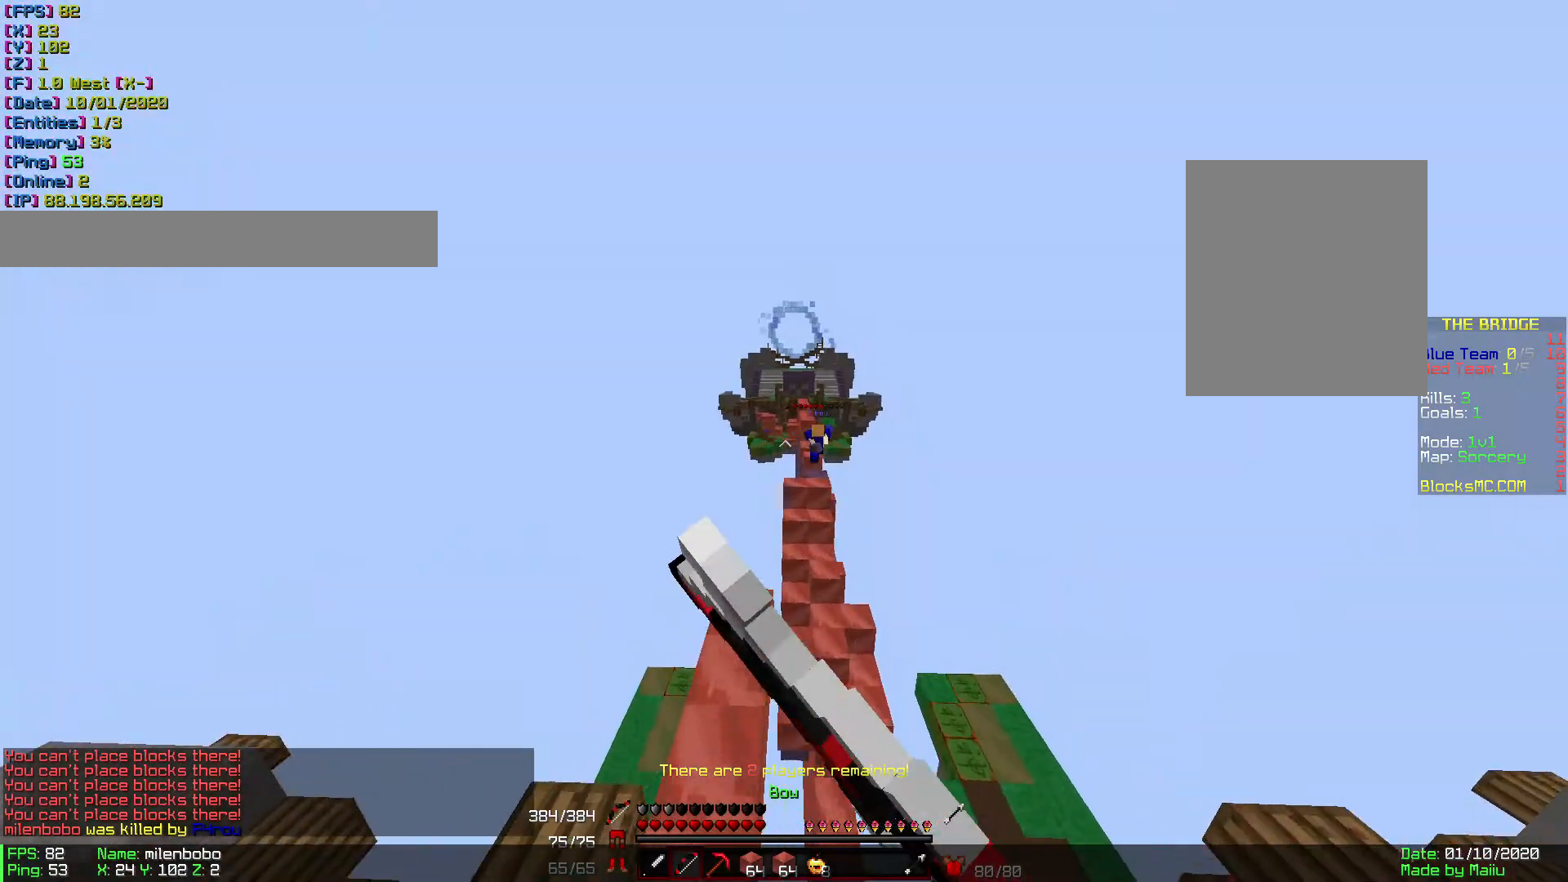
{"keys": ["a", "w"], "mouse": ["right"], "events": [[171, "a", "up"], [480, "a", "down"]]}
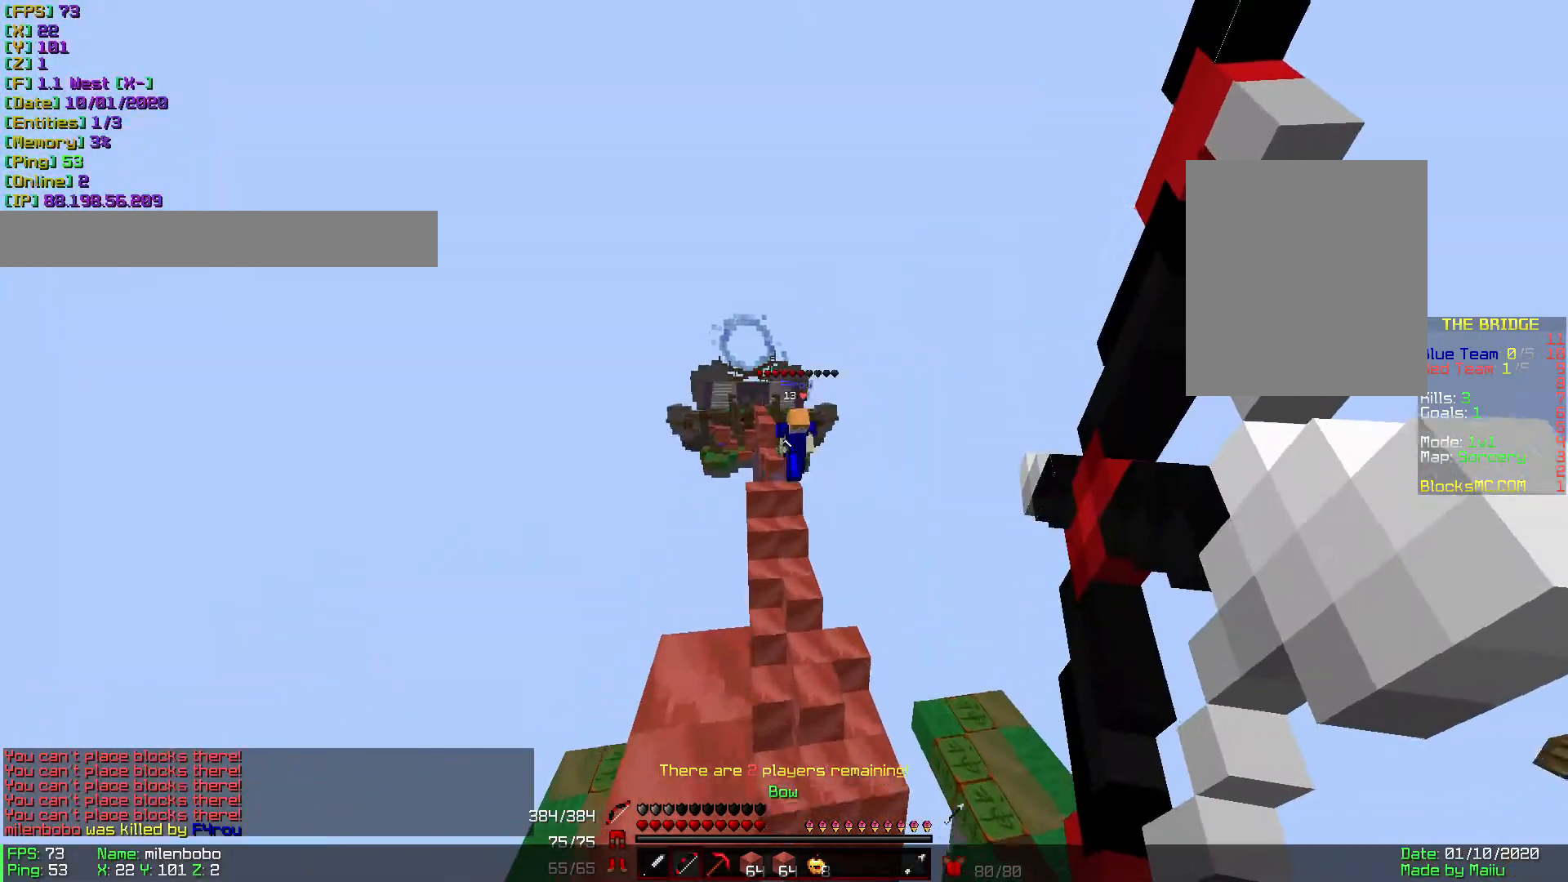
{"keys": ["w"], "mouse": [], "events": [[239, "a", "up"], [308, "mouse_right", "up"]]}
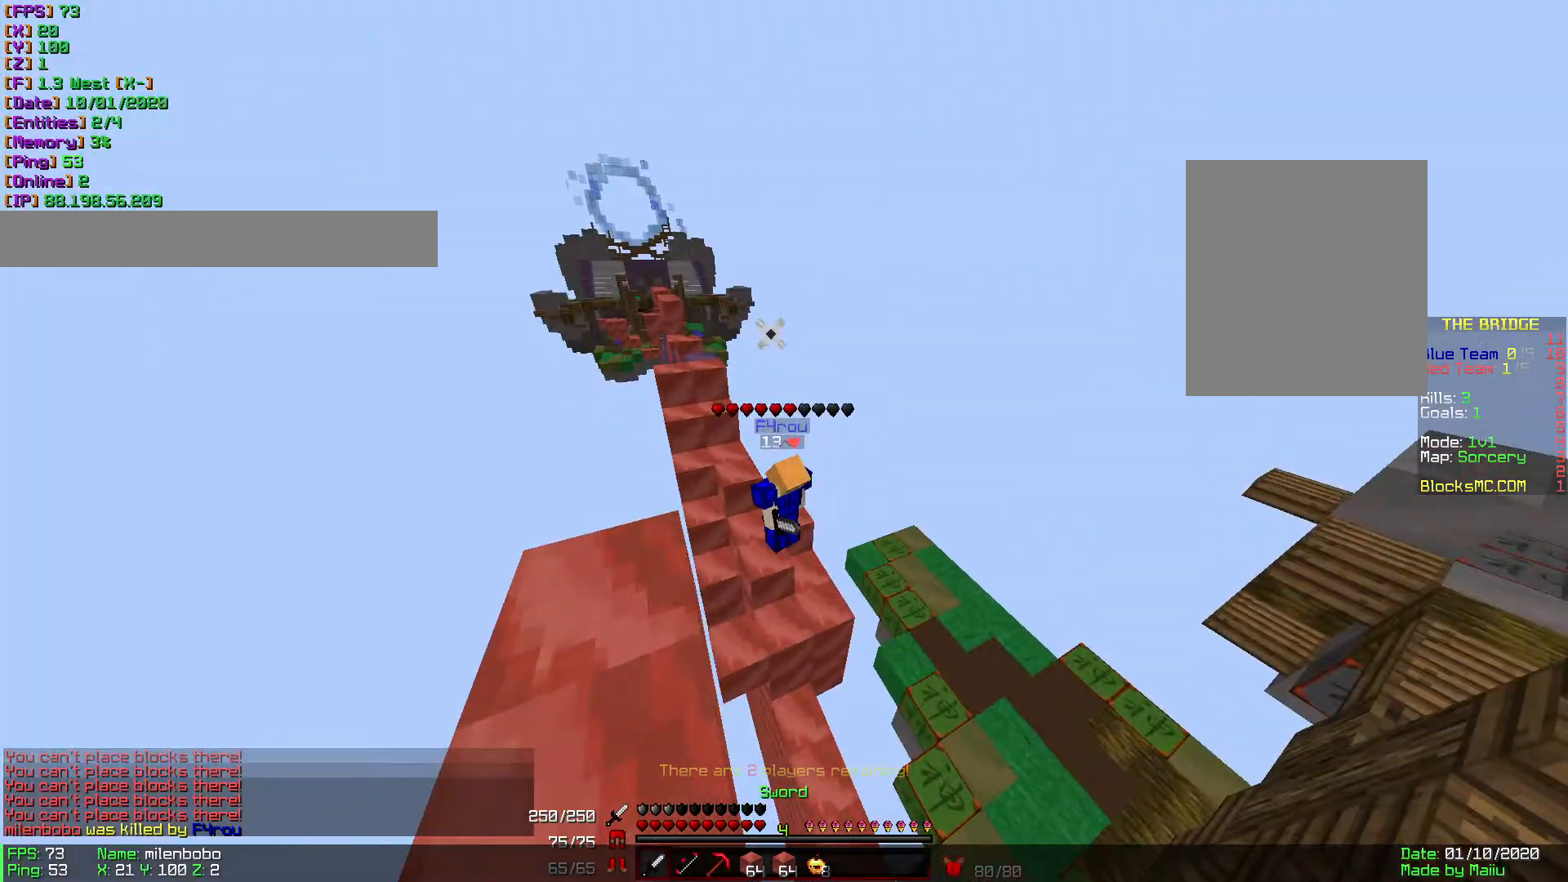
{"keys": ["d", "w"], "mouse": [], "events": [[69, "mouse_left", "down"], [137, "d", "down"], [172, "mouse_left", "up"], [309, "mouse_left", "down"], [377, "mouse_left", "up"], [411, "mouse_left", "down"], [446, "mouse_left", "up"]]}
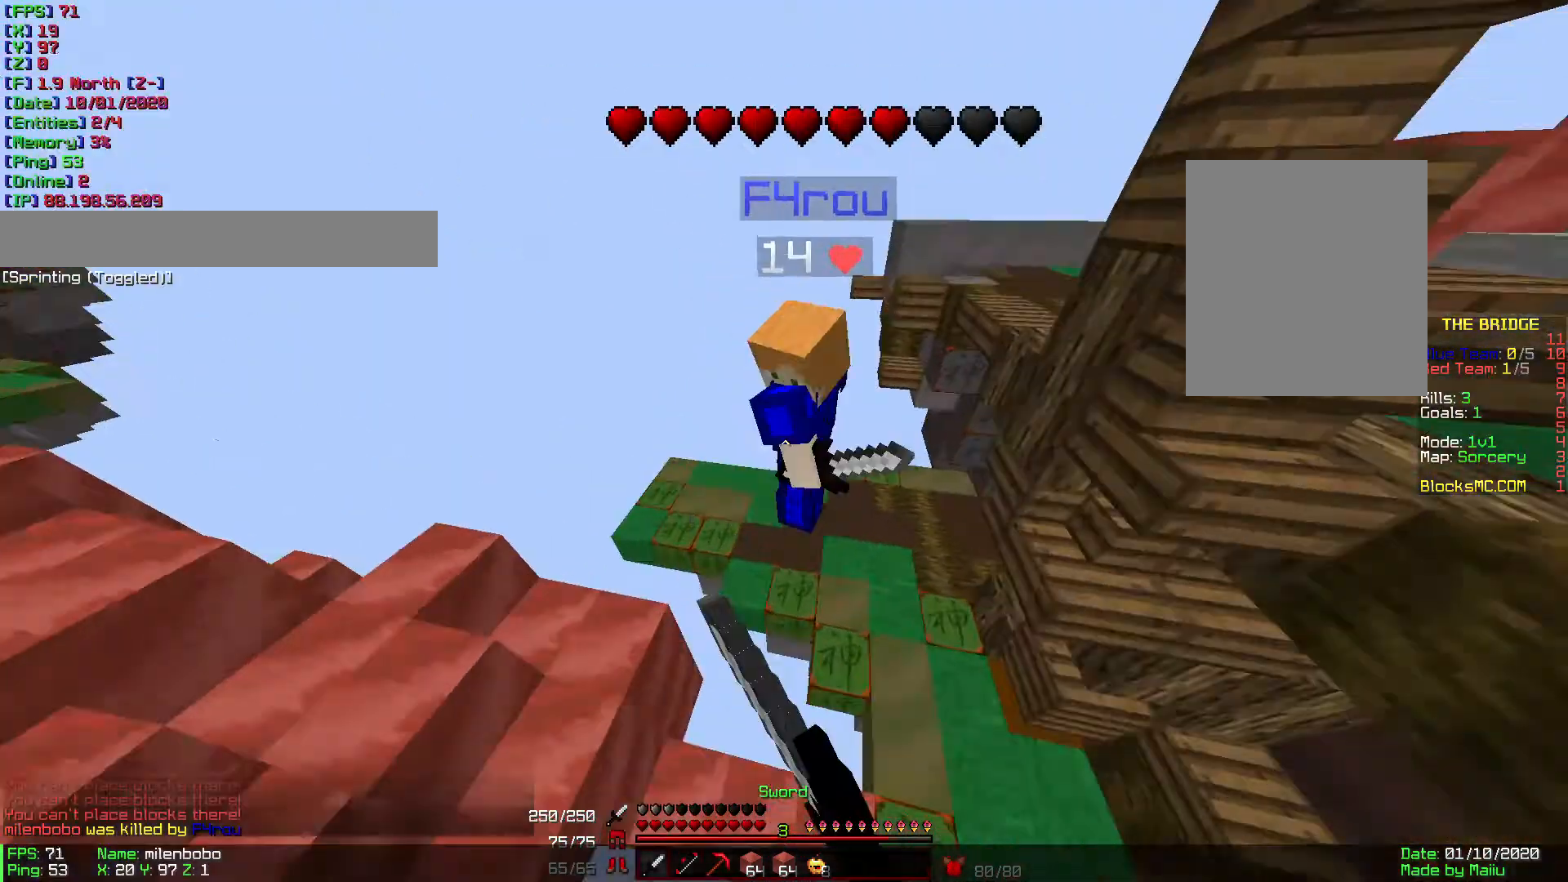
{"keys": ["w"], "mouse": [], "events": [[68, "mouse_left", "down"], [137, "mouse_left", "up"], [171, "mouse_left", "down"], [240, "mouse_left", "up"], [343, "d", "up"], [343, "mouse_left", "down"], [377, "mouse_left", "up"], [445, "mouse_left", "down"], [514, "mouse_left", "up"]]}
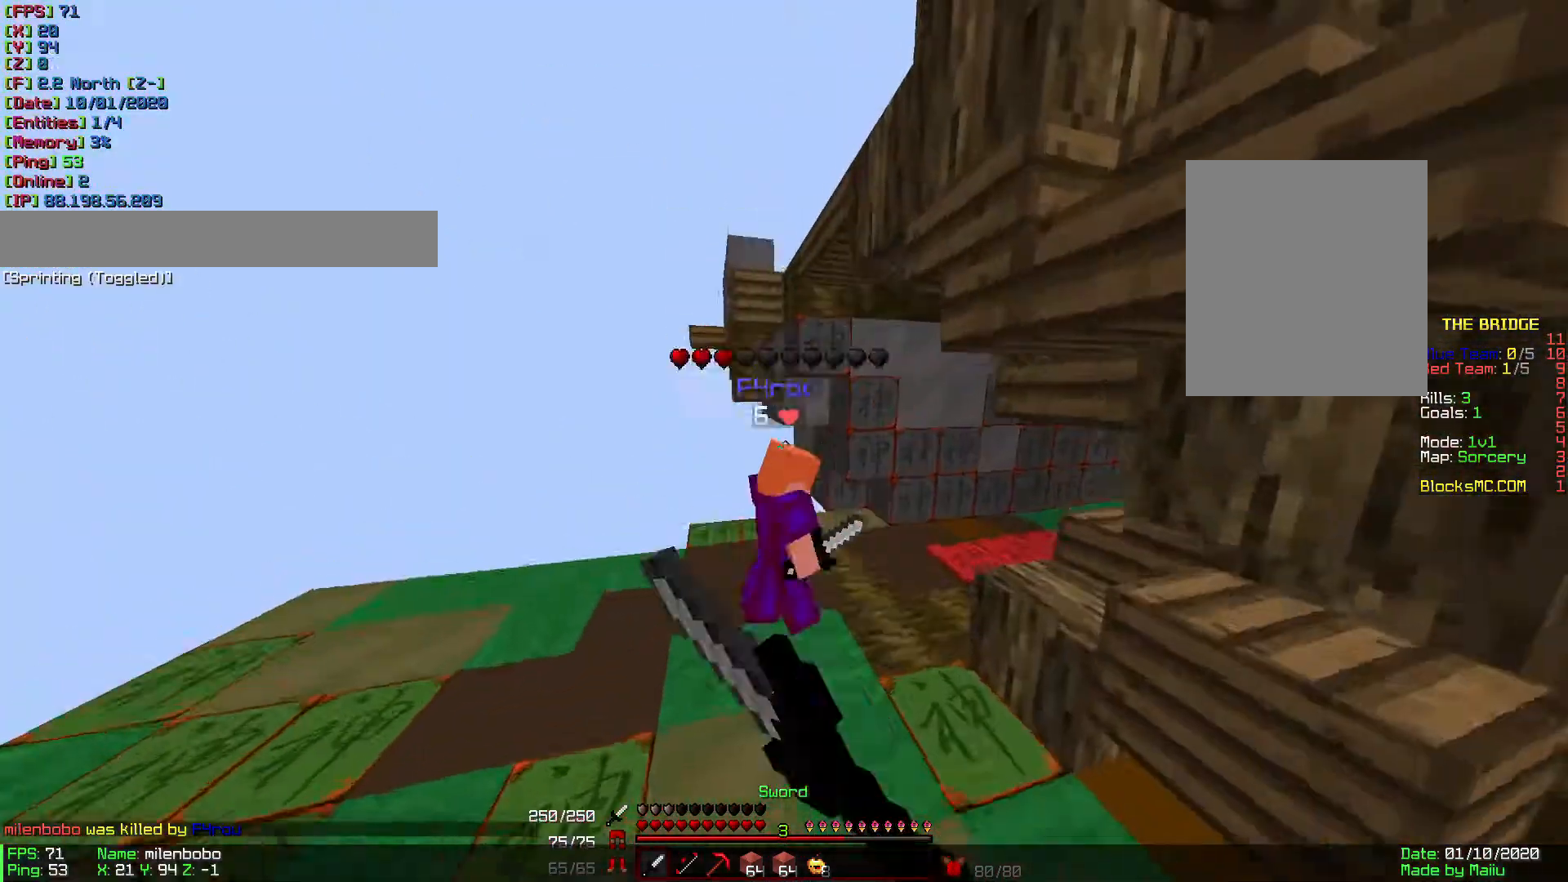
{"keys": ["w"], "mouse": [], "events": [[34, "mouse_left", "down"], [103, "mouse_left", "up"], [308, "mouse_left", "down"], [377, "d", "down"], [377, "mouse_left", "up"], [479, "d", "up"]]}
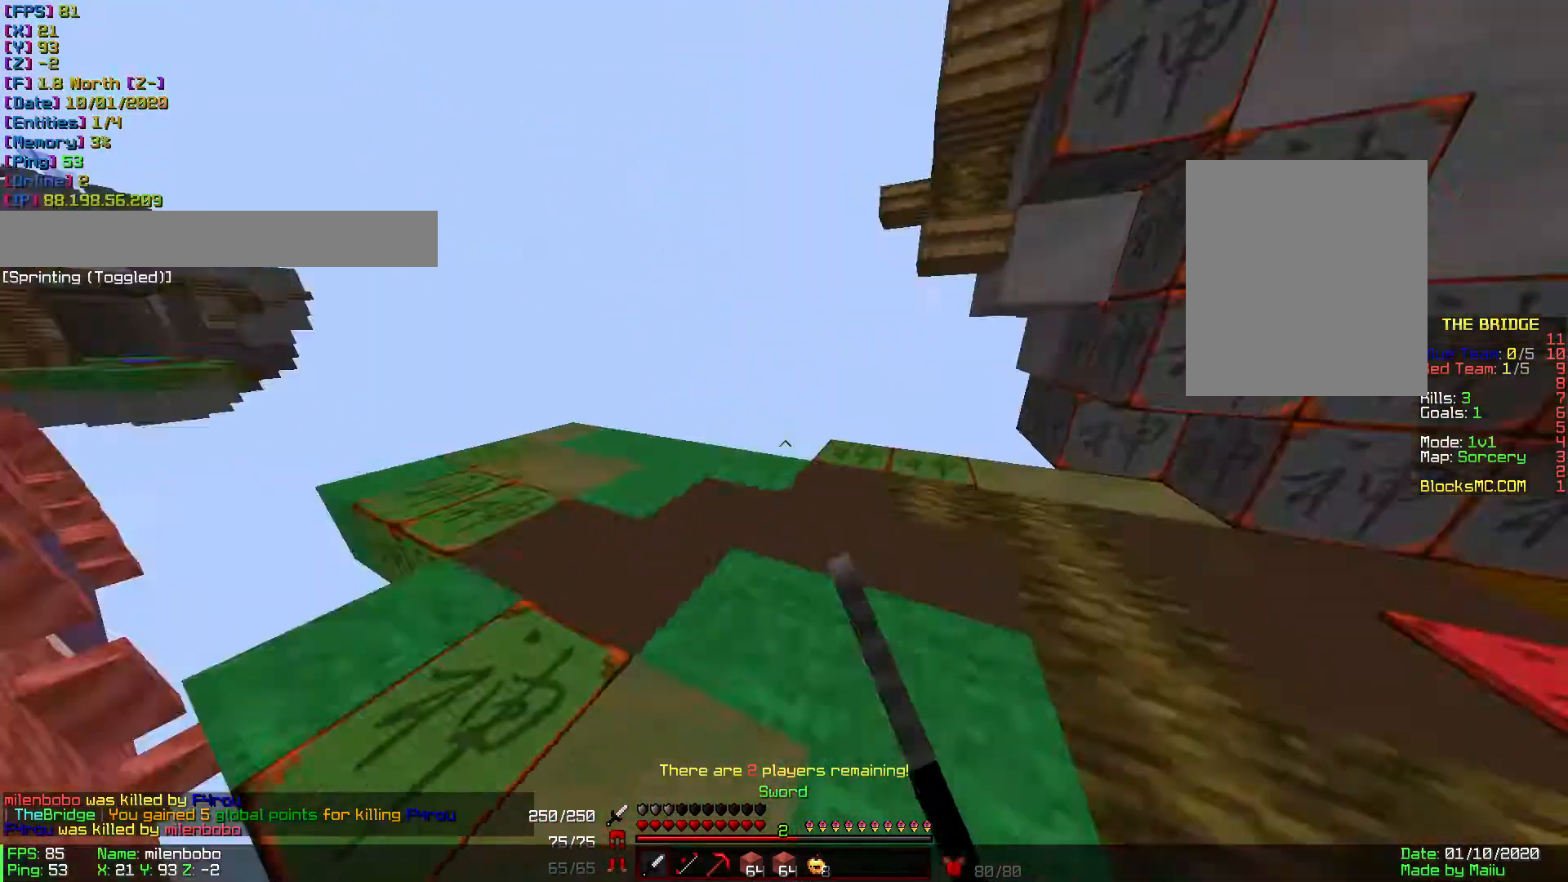
{"keys": ["a", "w"], "mouse": [], "events": [[103, "a", "down"], [240, "a", "up"], [309, "a", "down"], [377, "a", "up"], [480, "a", "down"]]}
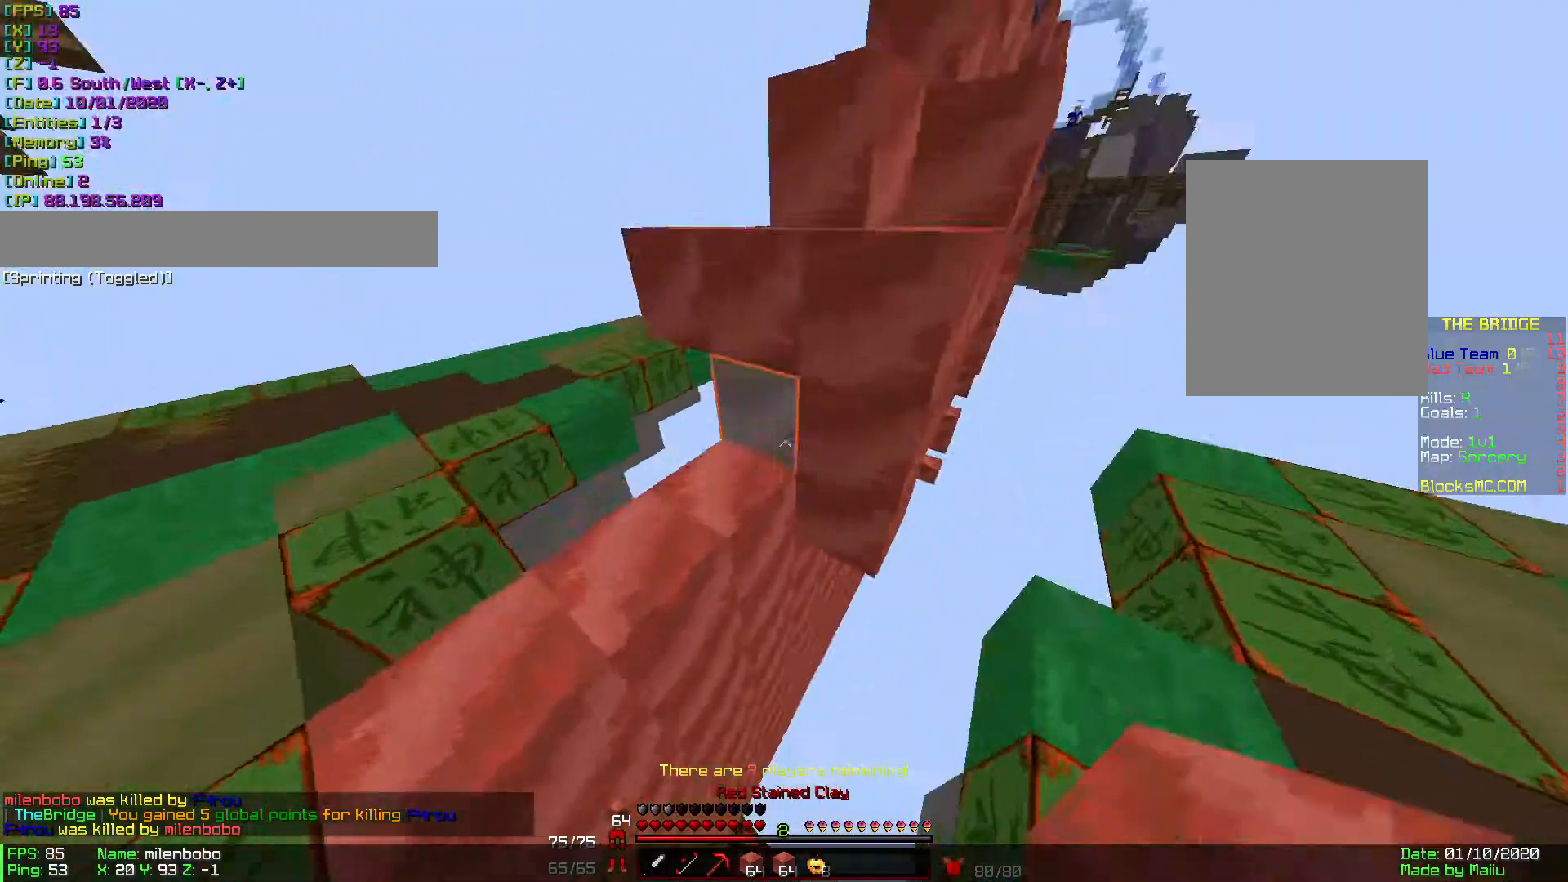
{"keys": ["d", "w"], "mouse": [], "events": [[69, "a", "up"], [274, "d", "down"], [309, "mouse_right", "down"], [411, "mouse_right", "up"], [446, "mouse_right", "down"], [480, "mouse_right", "up"]]}
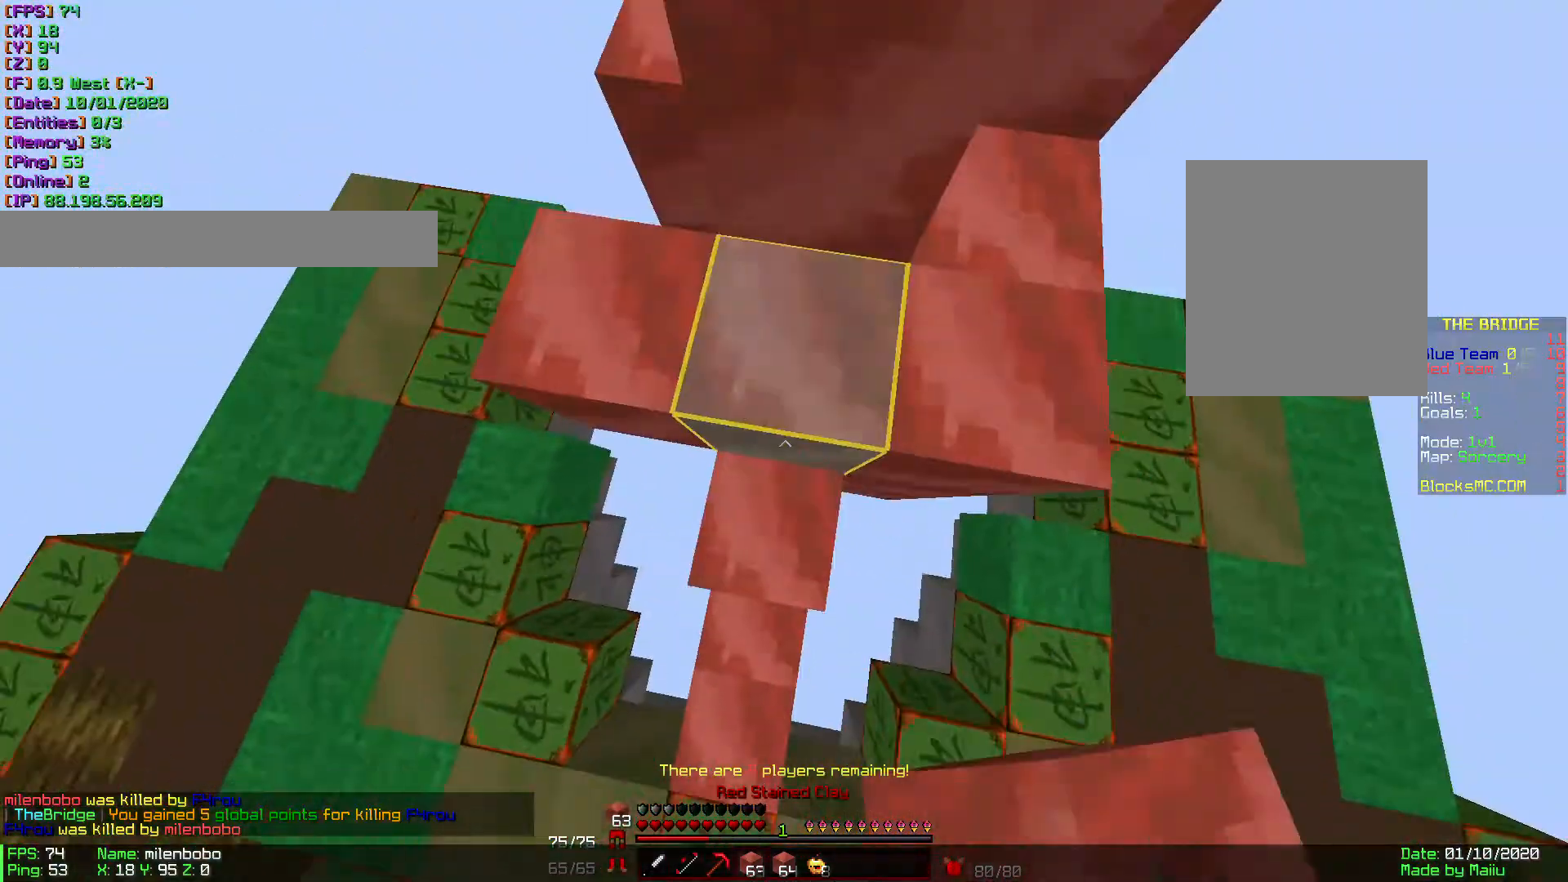
{"keys": ["w"], "mouse": [], "events": [[34, "mouse_right", "down"], [103, "mouse_right", "up"], [171, "d", "up"]]}
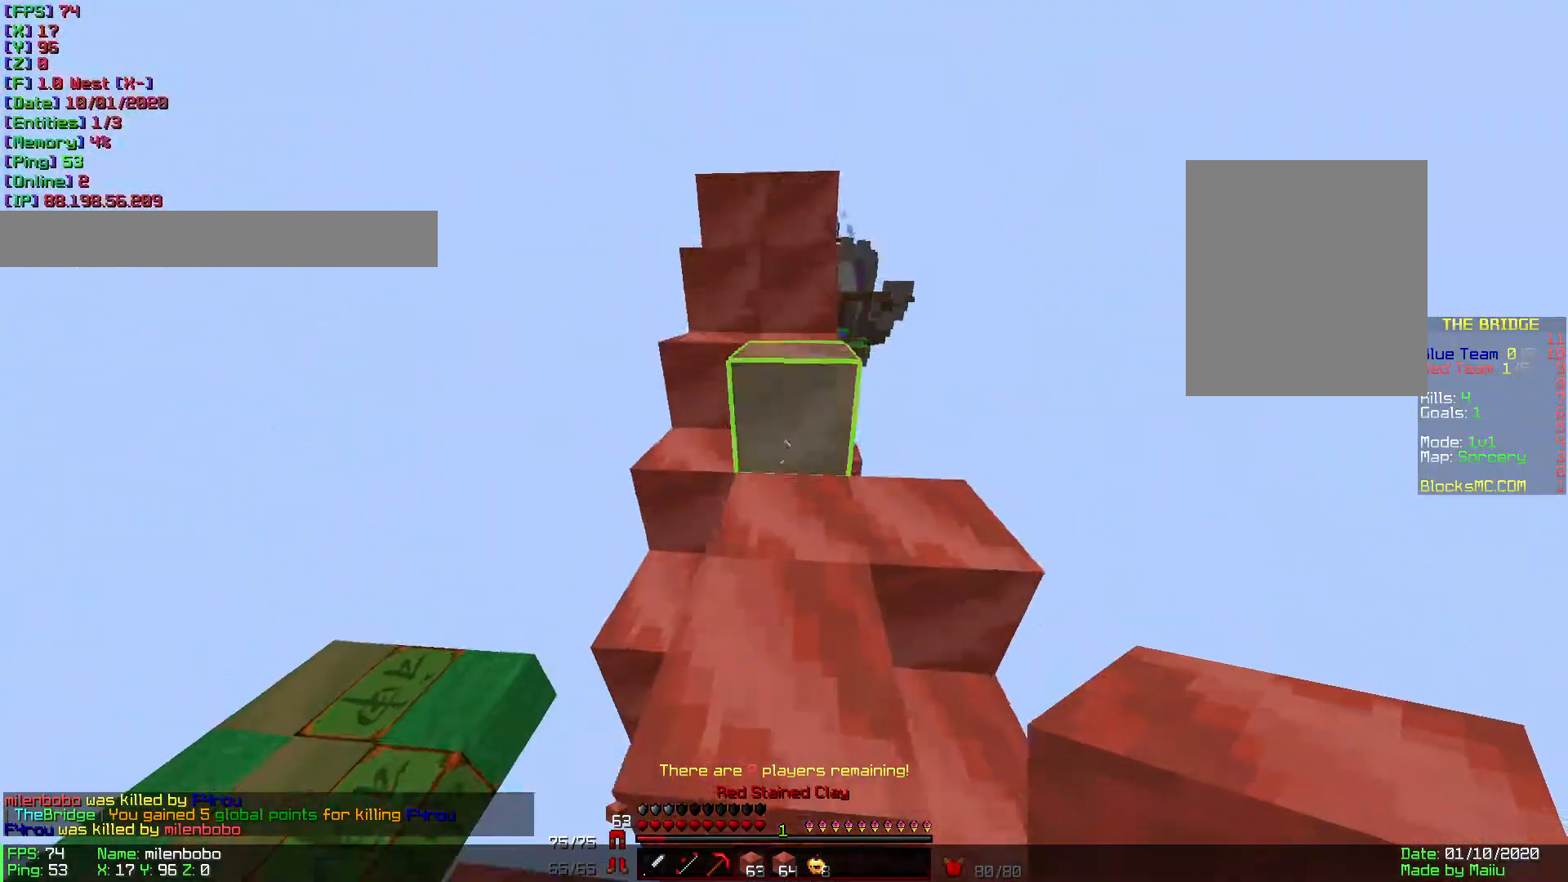
{"keys": ["w"], "mouse": [], "events": [[34, "w", "up"], [171, "w", "down"], [342, "mouse_left", "down"], [411, "mouse_left", "up"]]}
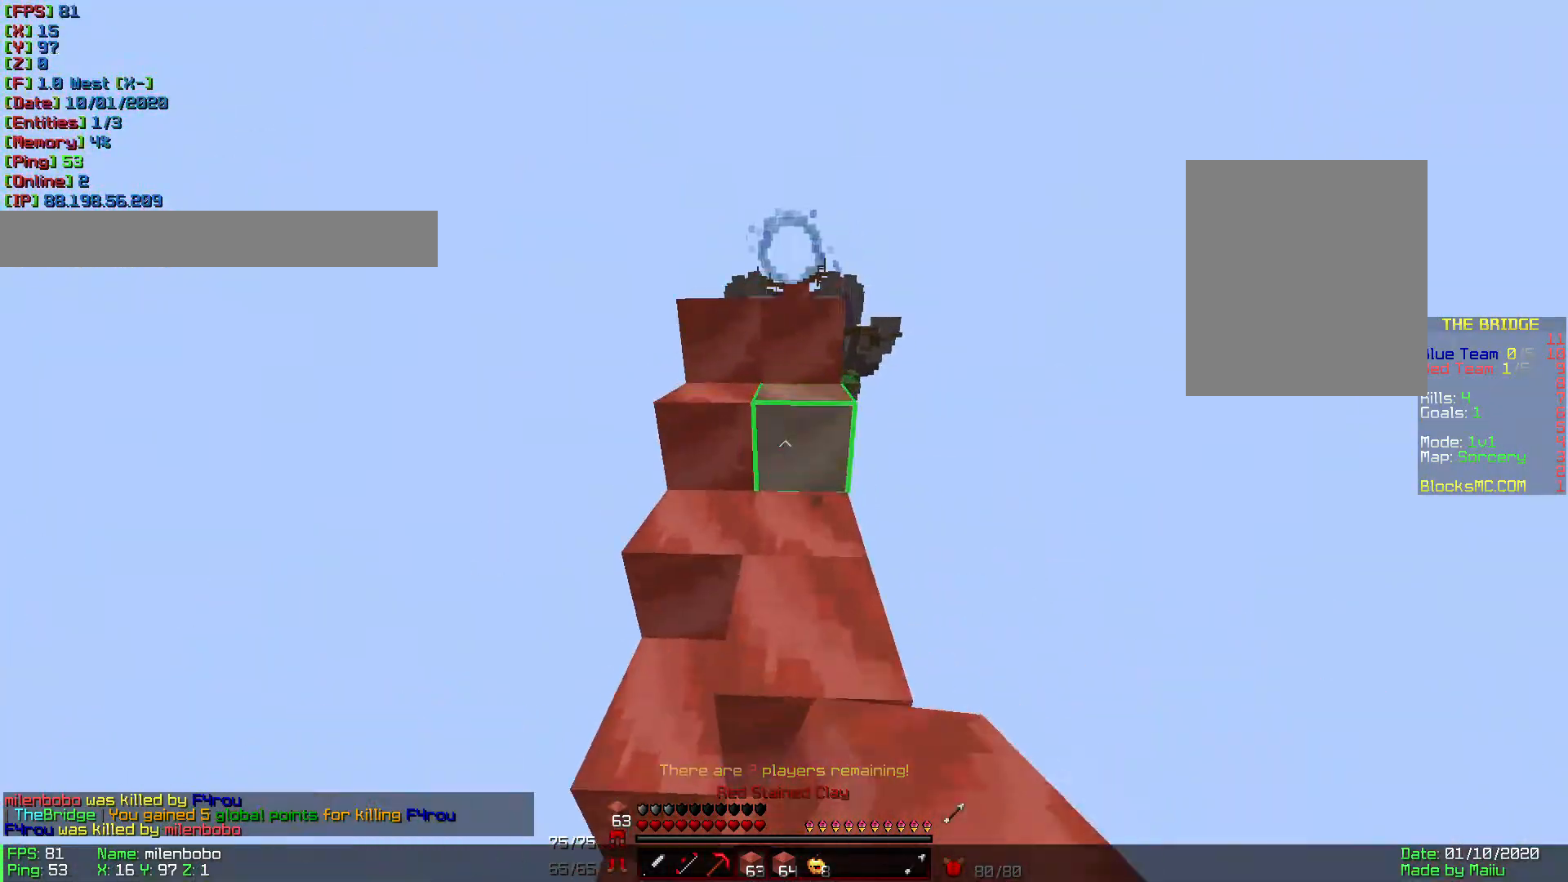
{"keys": ["w"], "mouse": ["left"], "events": [[274, "mouse_left", "down"]]}
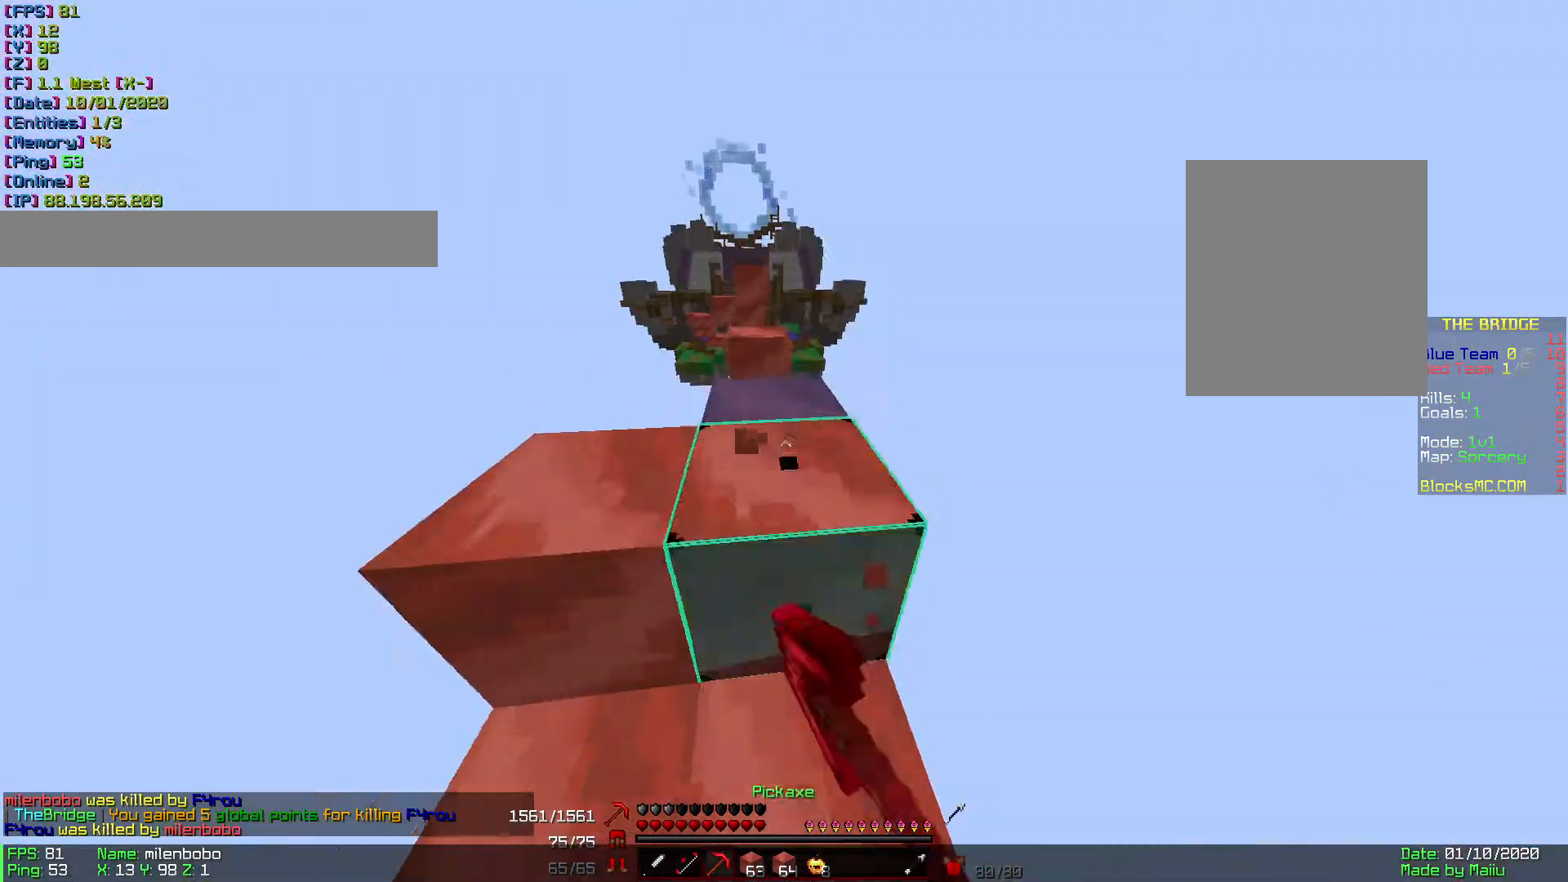
{"keys": ["w"], "mouse": [], "events": [[343, "mouse_left", "up"]]}
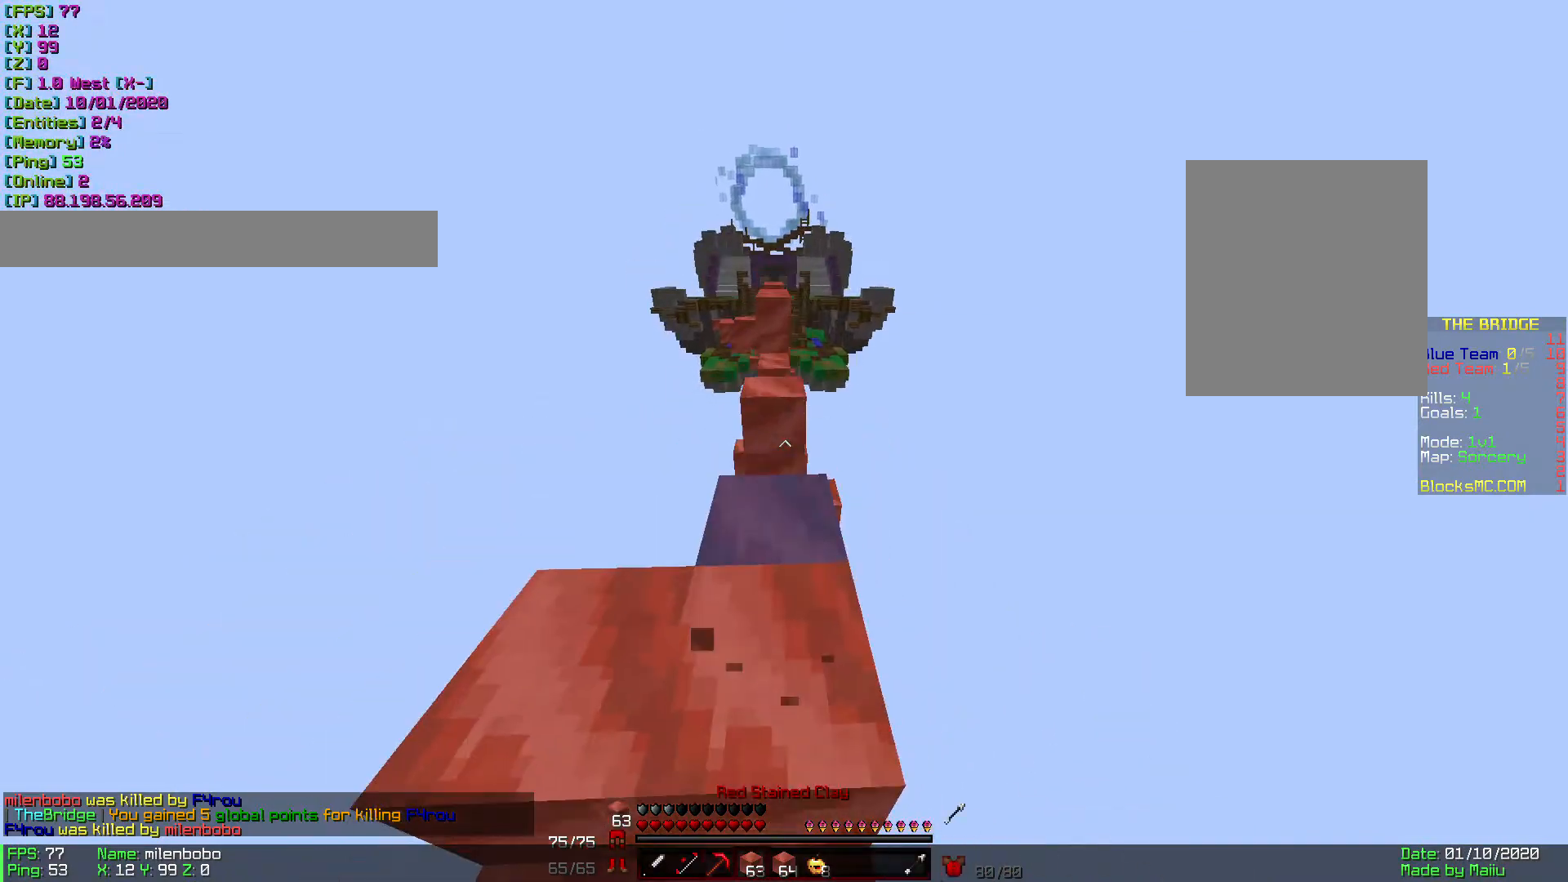
{"keys": ["w"], "mouse": ["right"], "events": [[69, "mouse_left", "down"], [137, "mouse_left", "up"], [445, "mouse_right", "down"]]}
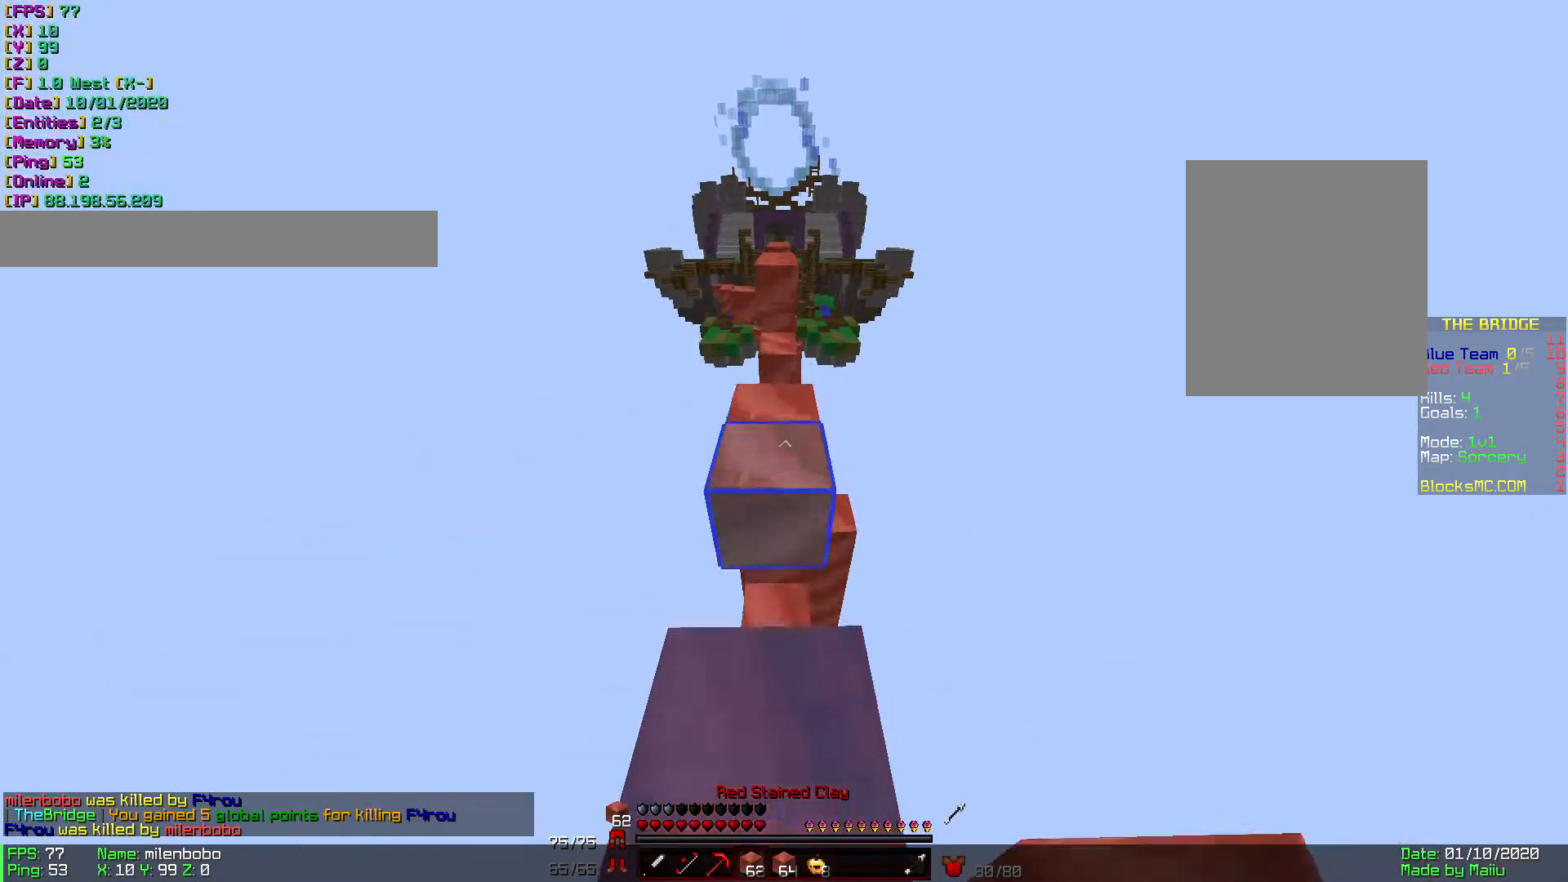
{"keys": ["w"], "mouse": [], "events": [[34, "mouse_right", "up"]]}
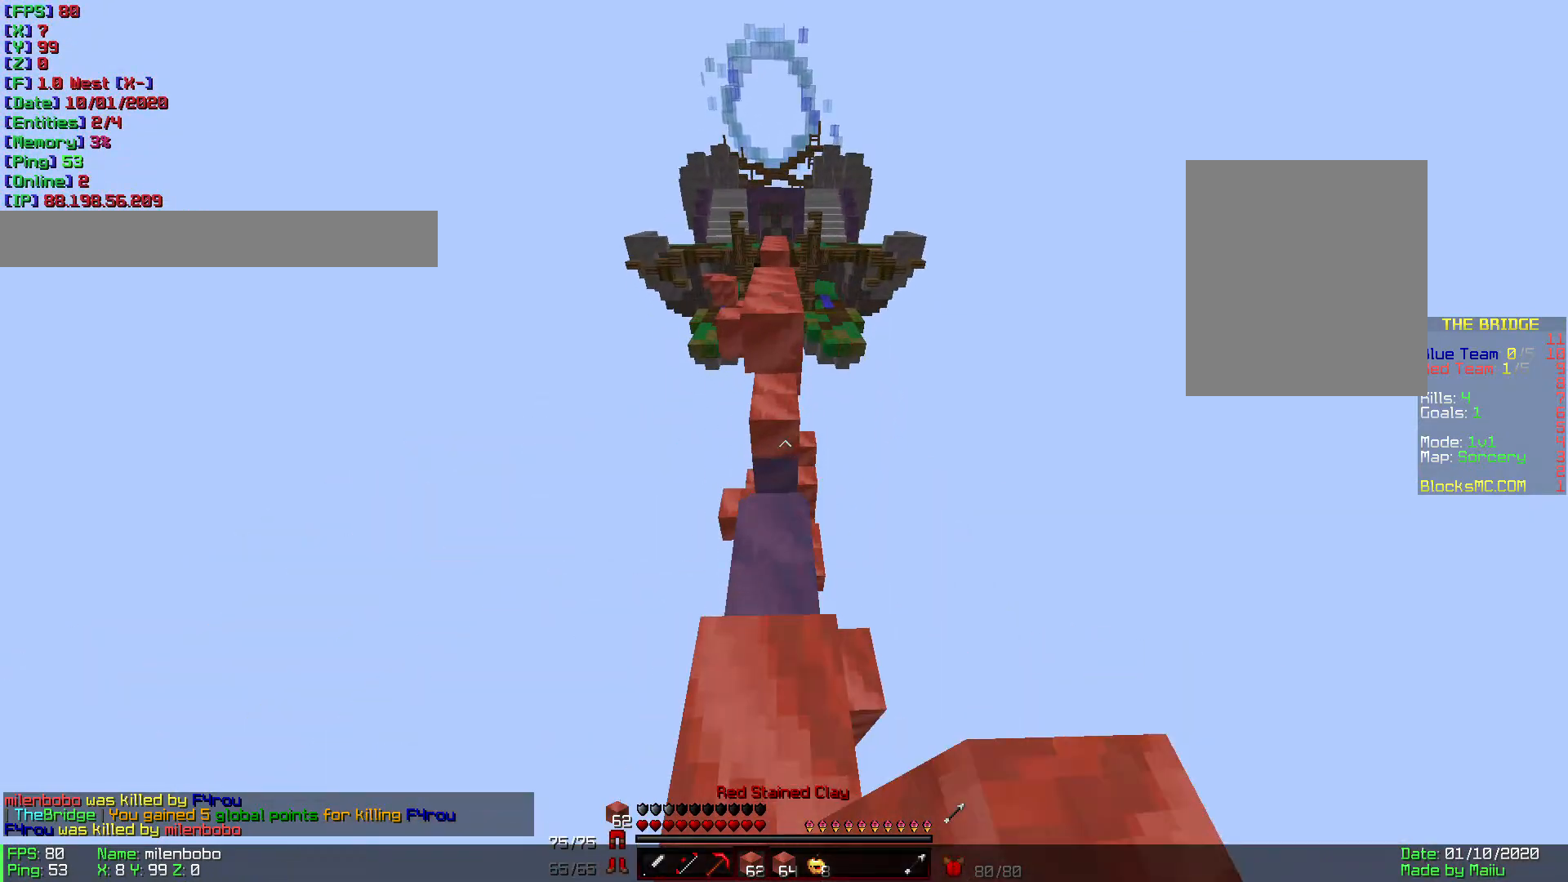
{"keys": ["w"], "mouse": [], "events": [[479, "mouse_right", "down"], [513, "mouse_right", "up"]]}